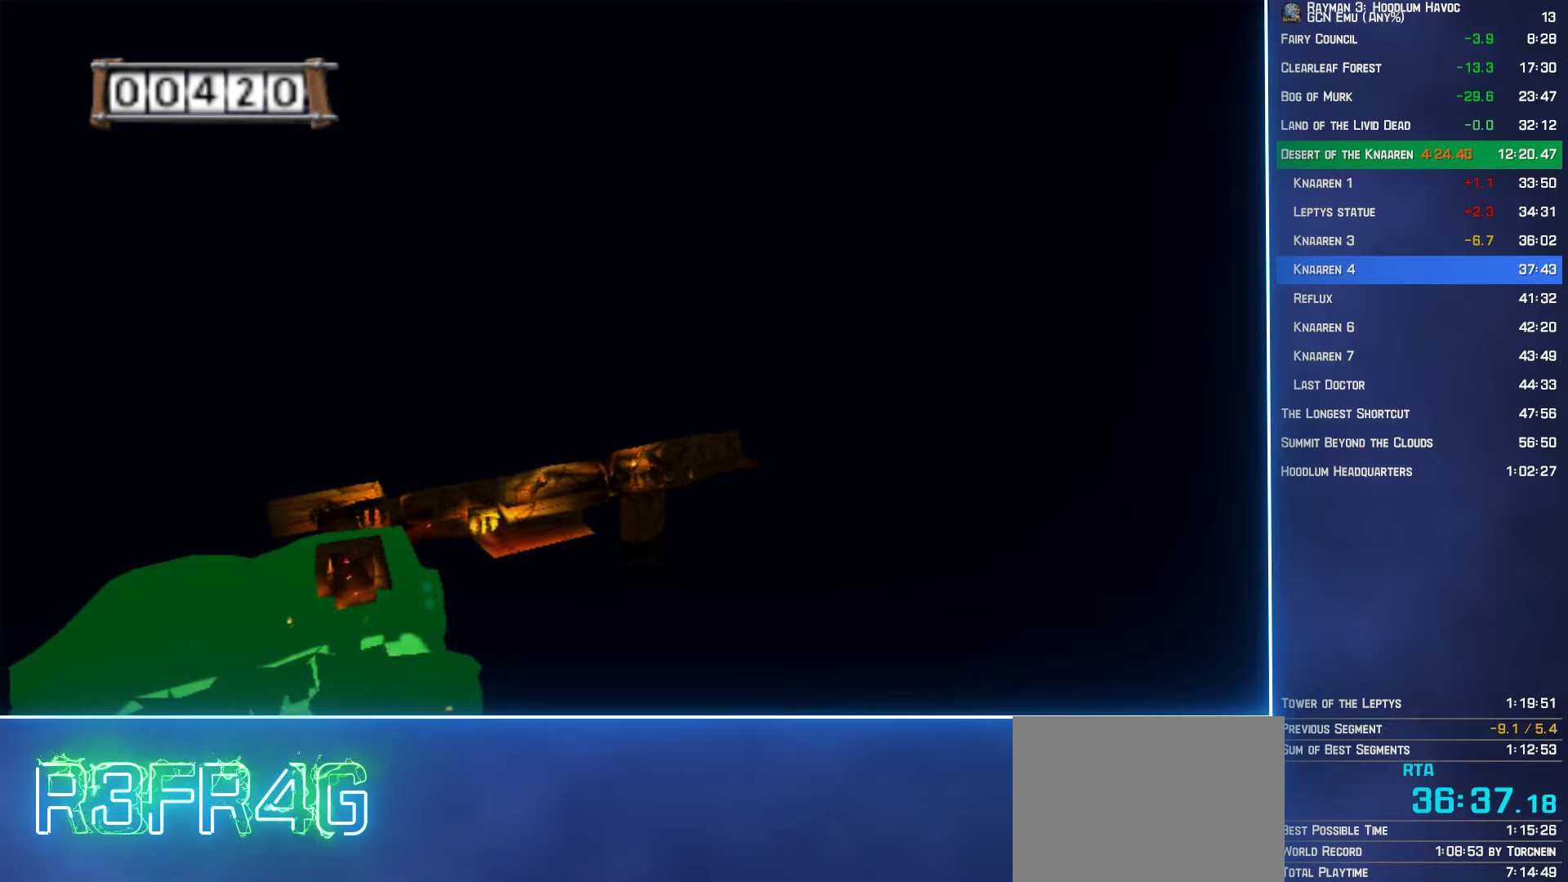
Gameplay with a controller (Xbox layout); each line is a JSON object with the inputs held at the frame after it. "events" lists button and stick changes between this image and that frame as [ms after this image, input, new state], when the widget could be followed in between. Not read: L3 R3.
{"buttons": ["A"], "left_stick": "up", "right_stick": "center", "events": []}
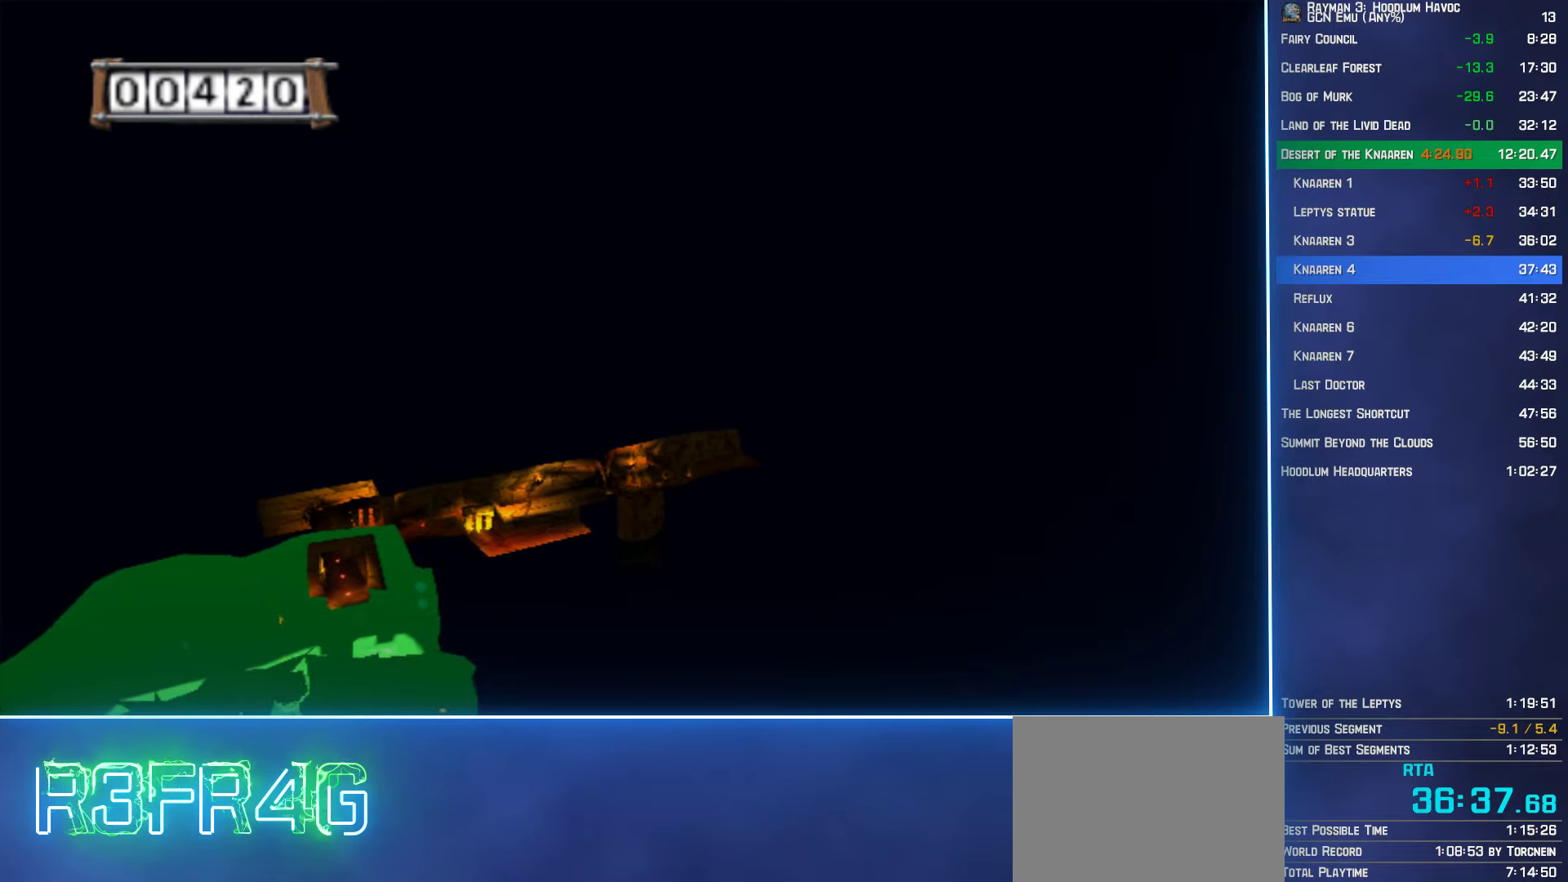
{"buttons": ["A"], "left_stick": "up", "right_stick": "center", "events": []}
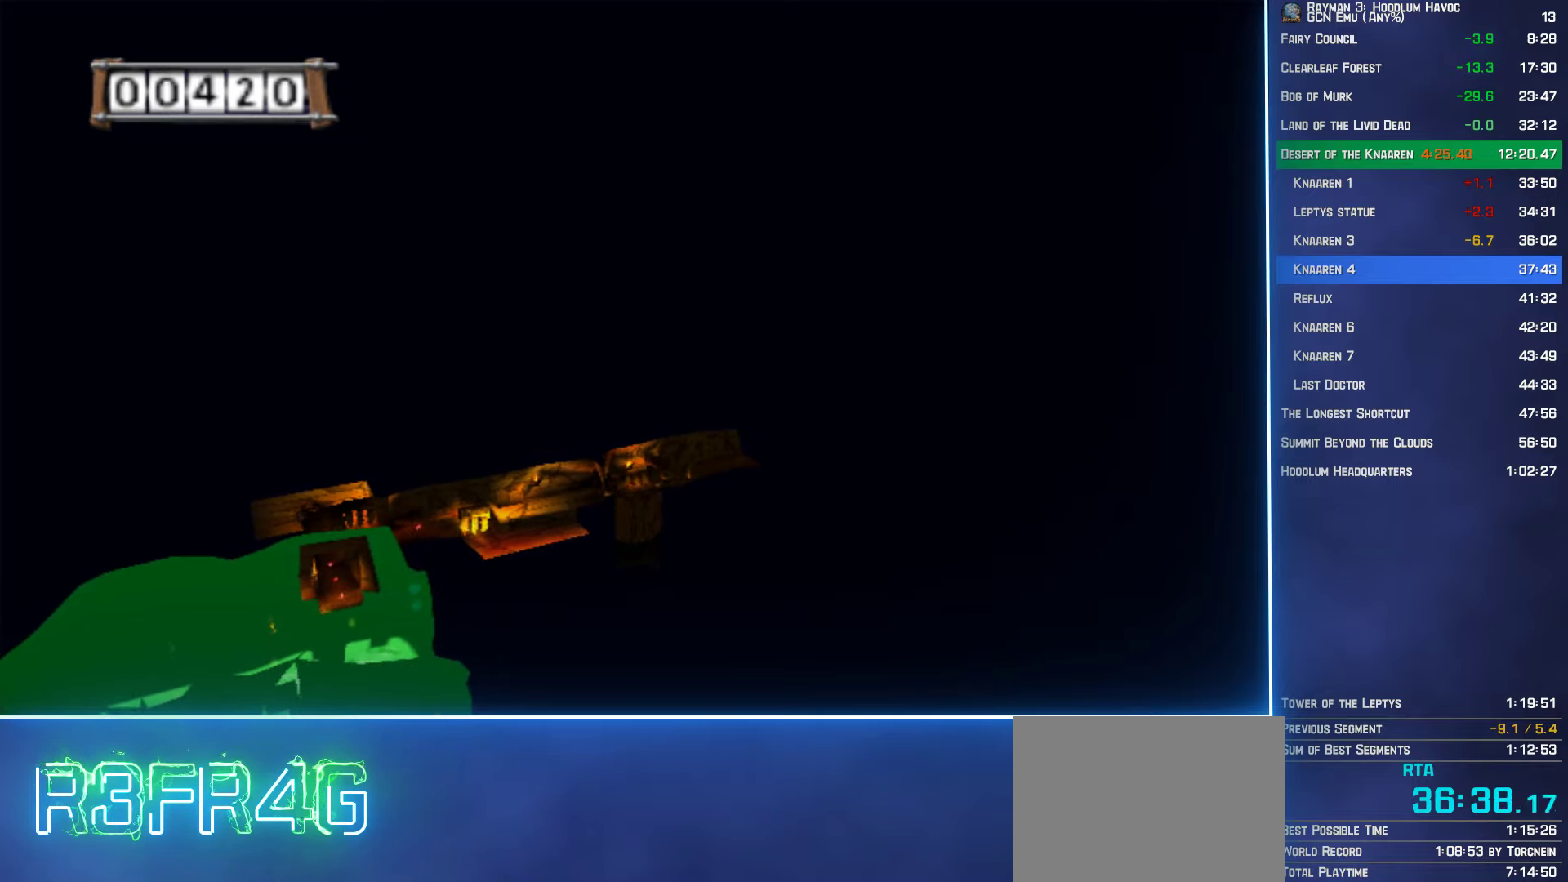
{"buttons": ["A"], "left_stick": "up", "right_stick": "center", "events": []}
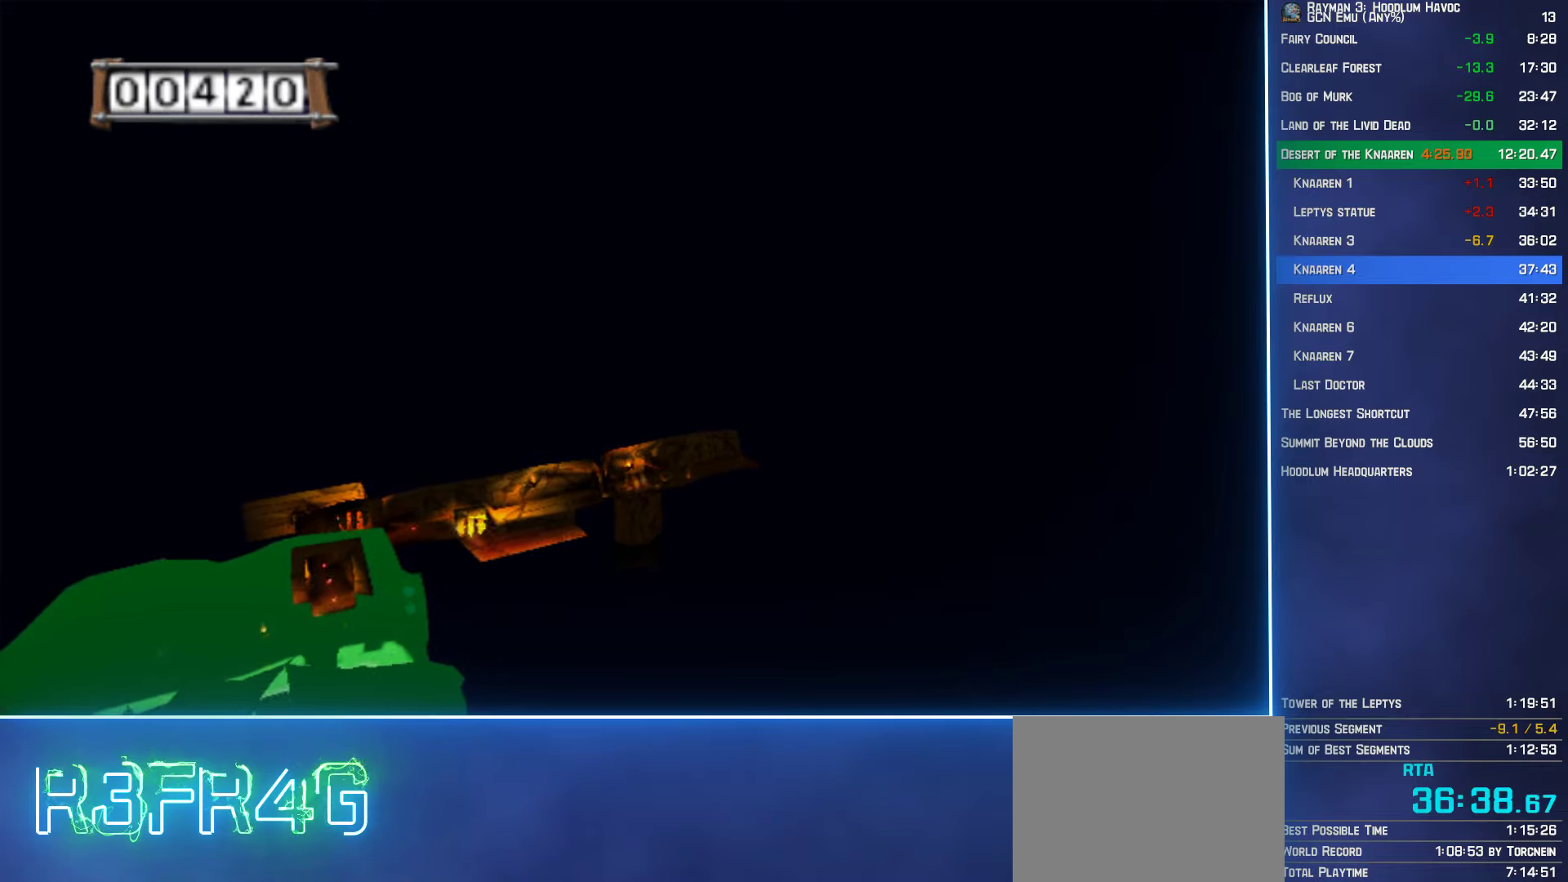
{"buttons": ["A"], "left_stick": "up", "right_stick": "center", "events": []}
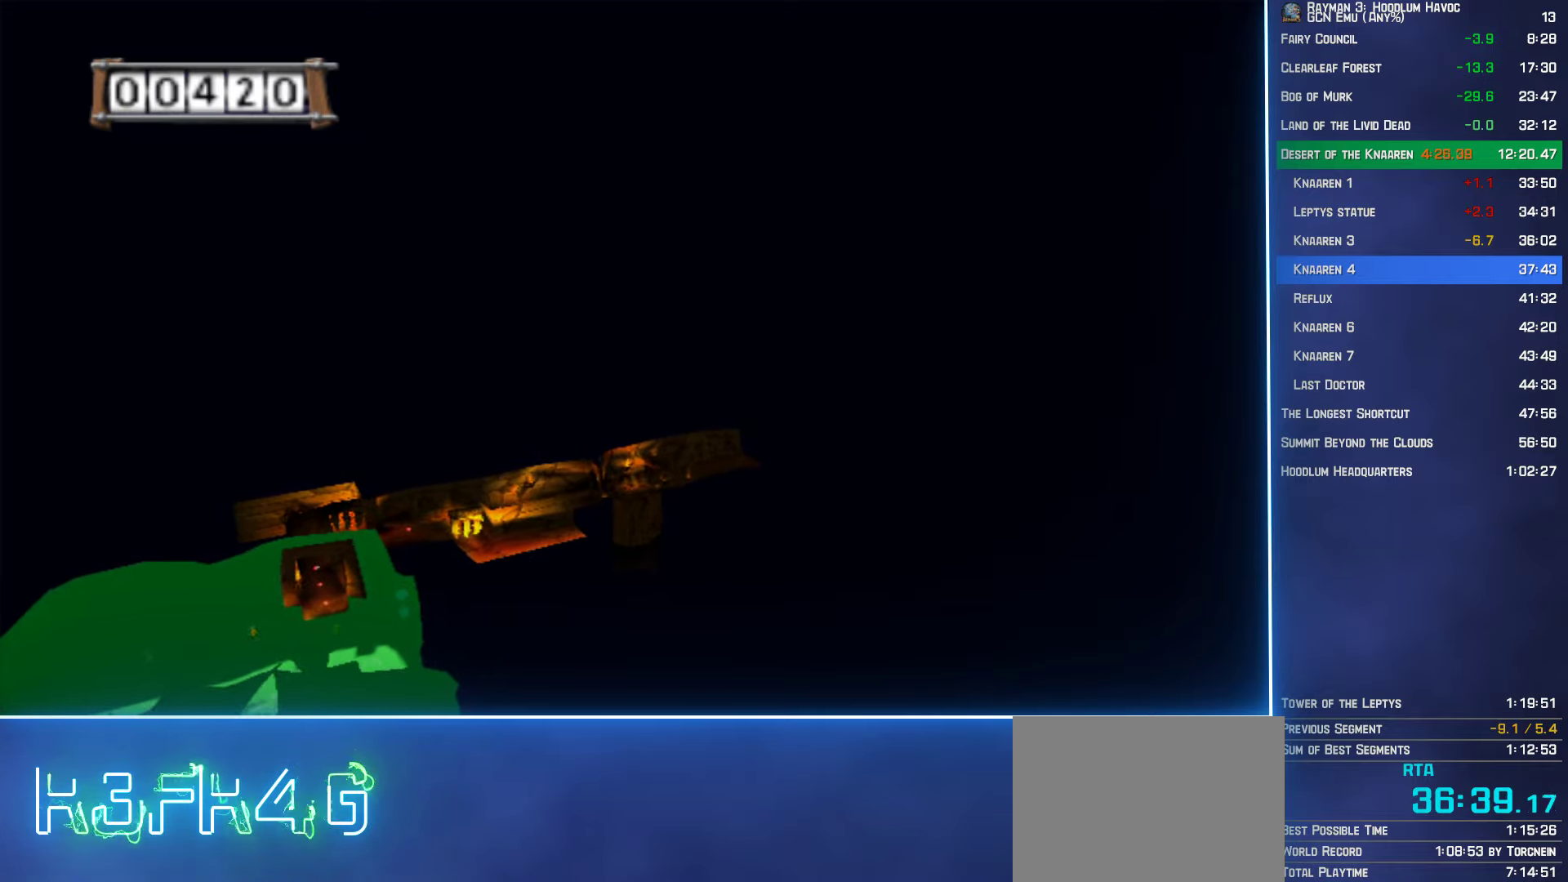
{"buttons": ["A"], "left_stick": "up", "right_stick": "center", "events": []}
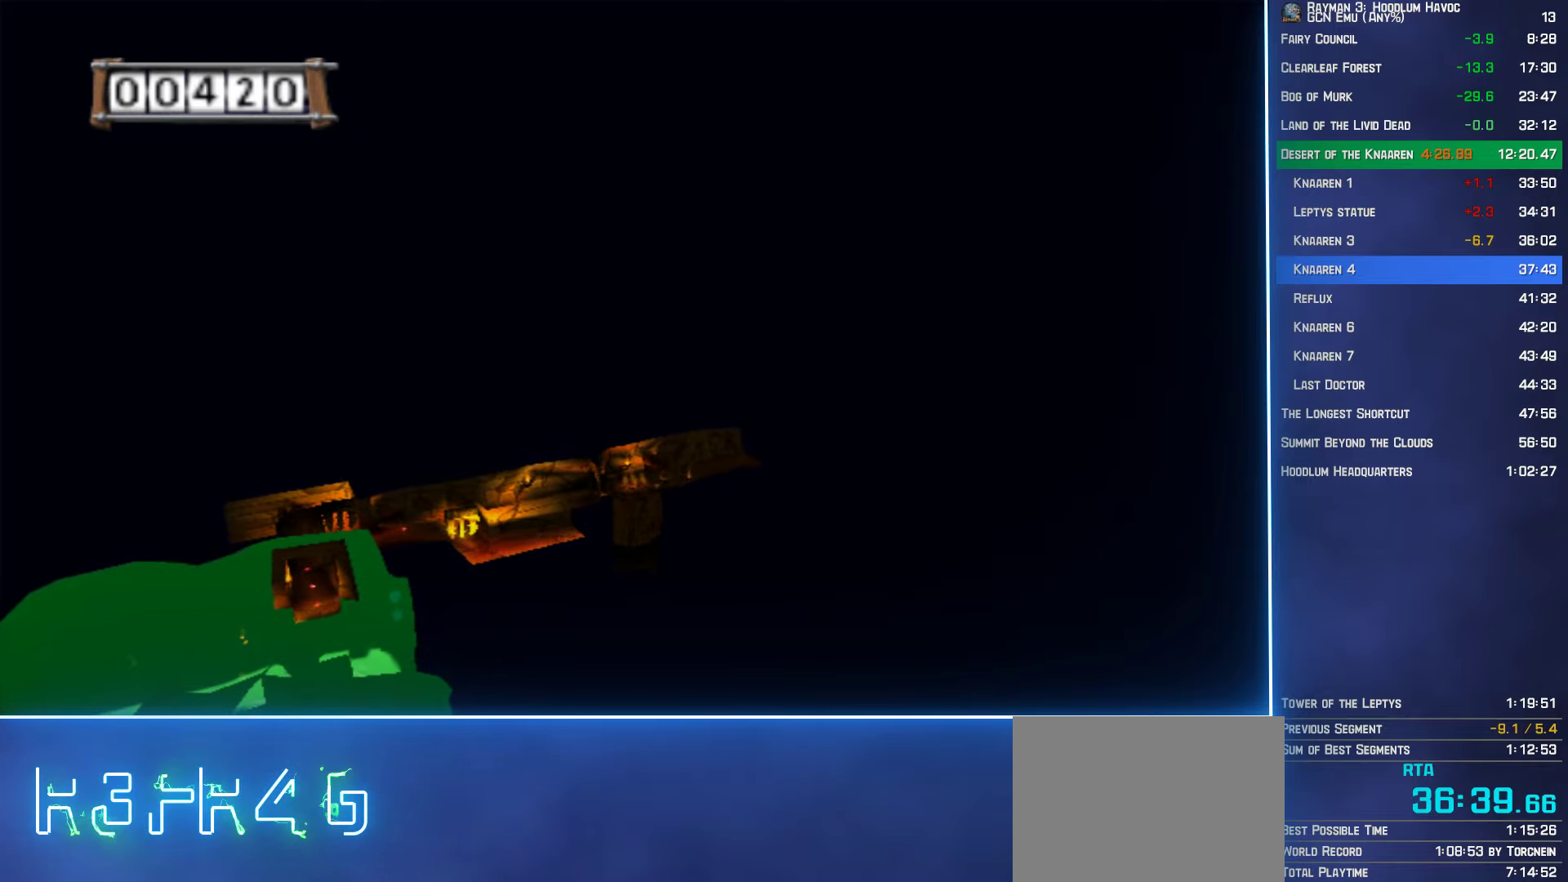
{"buttons": ["A"], "left_stick": "up", "right_stick": "center", "events": []}
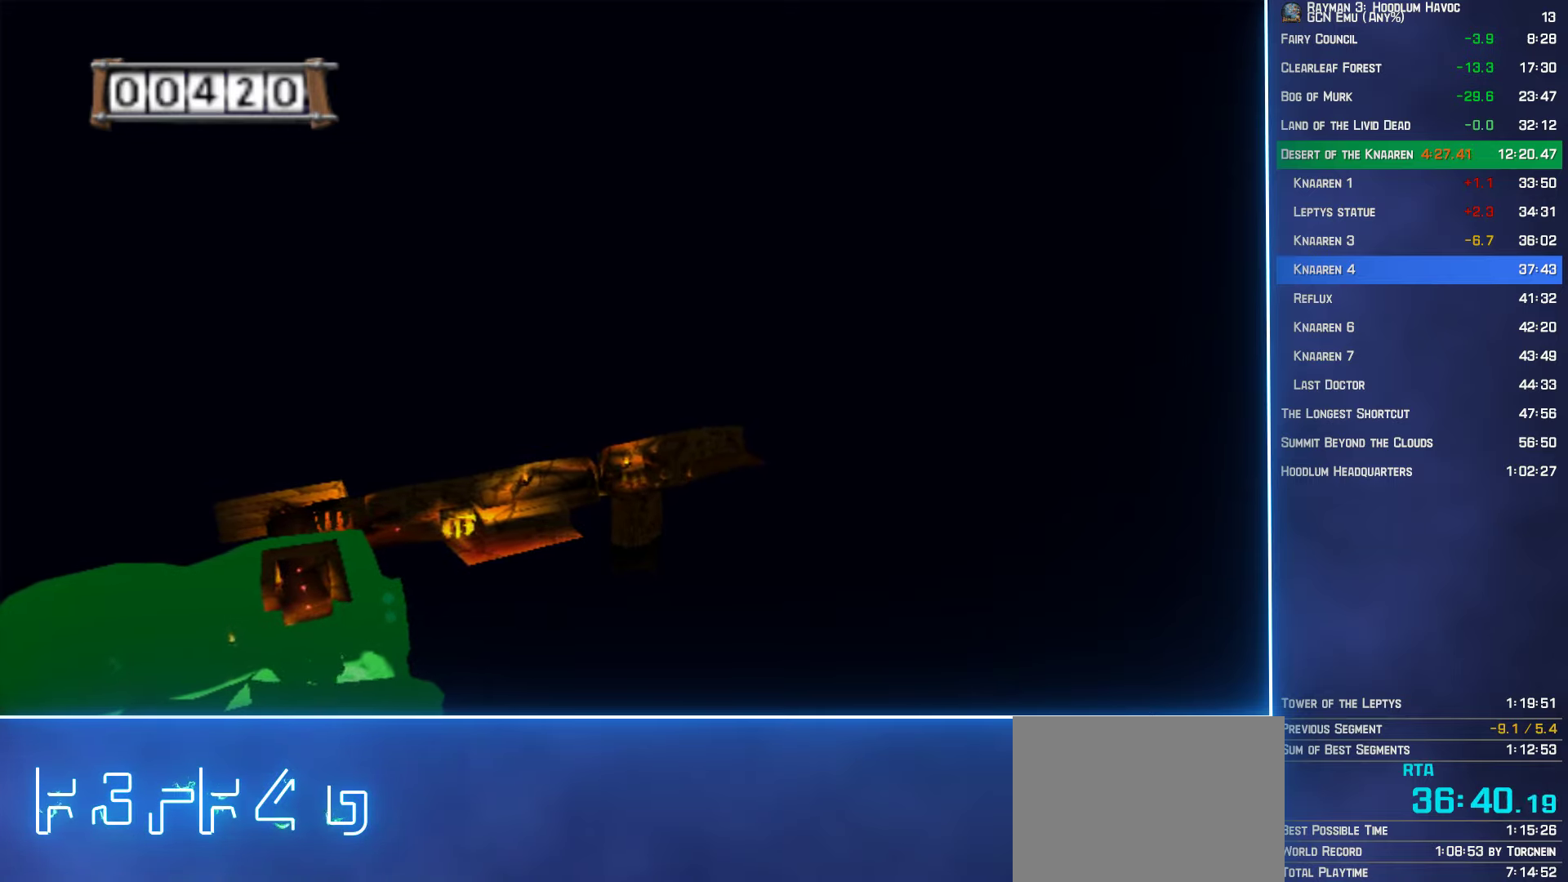
{"buttons": ["A"], "left_stick": "up", "right_stick": "center", "events": []}
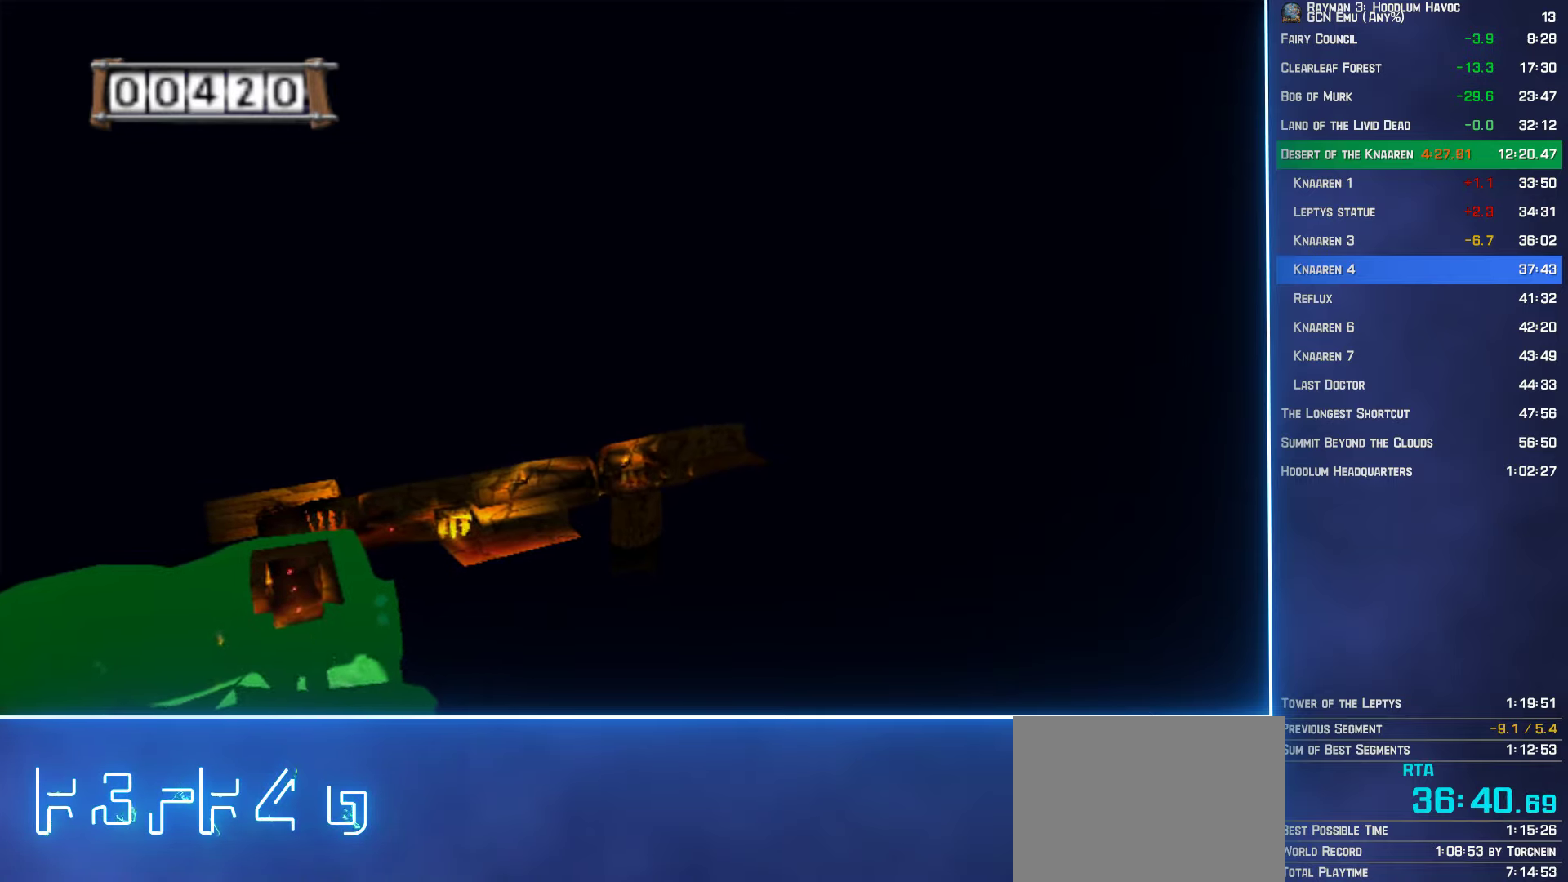
{"buttons": ["A"], "left_stick": "up", "right_stick": "center", "events": []}
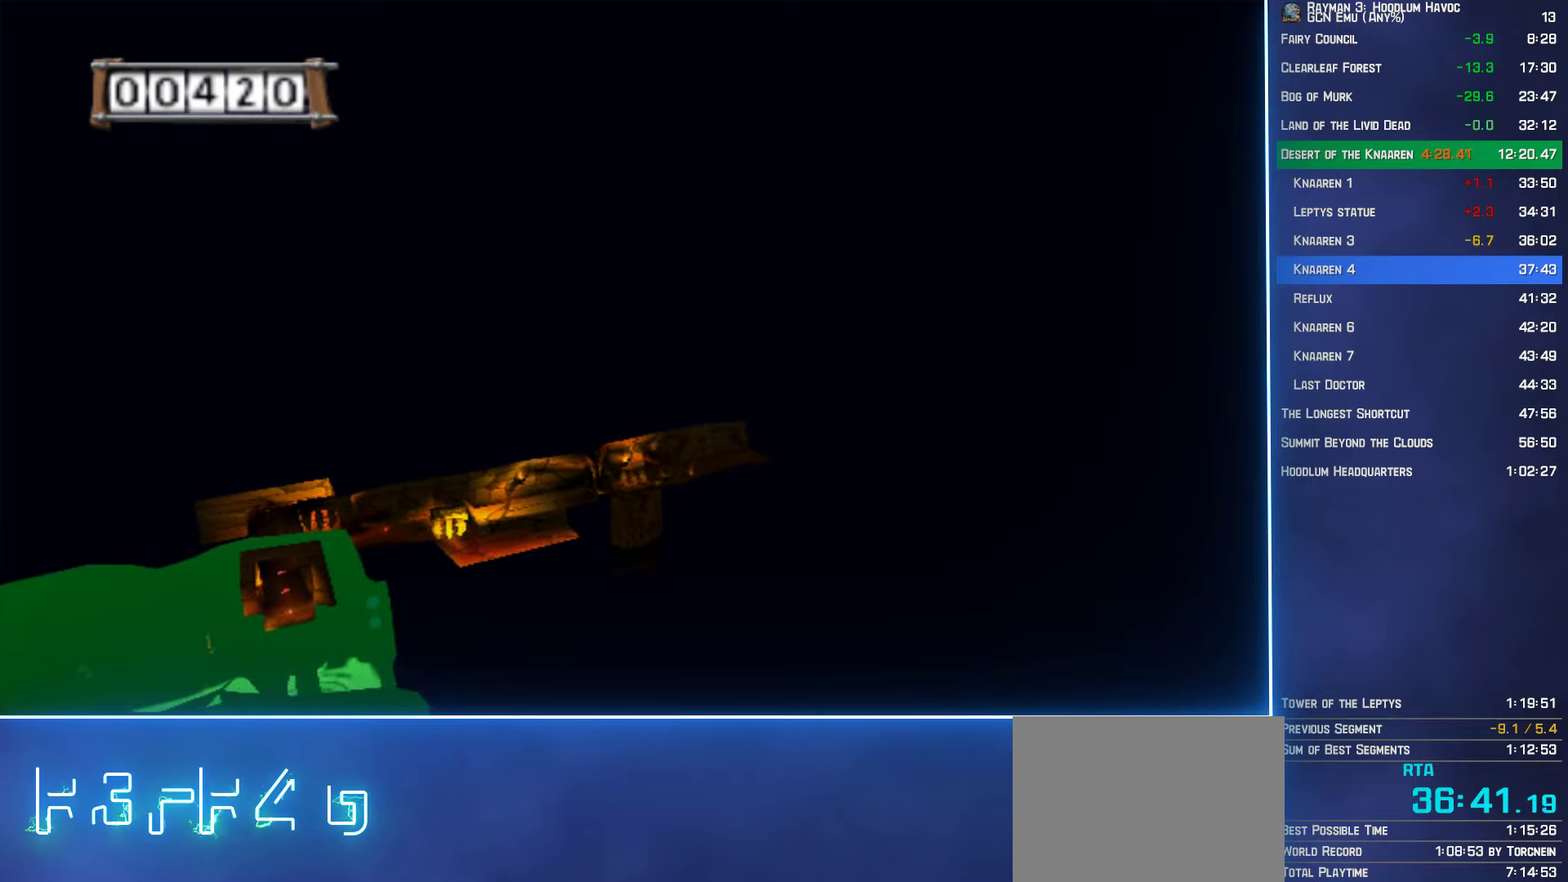
{"buttons": ["A"], "left_stick": "up", "right_stick": "center", "events": []}
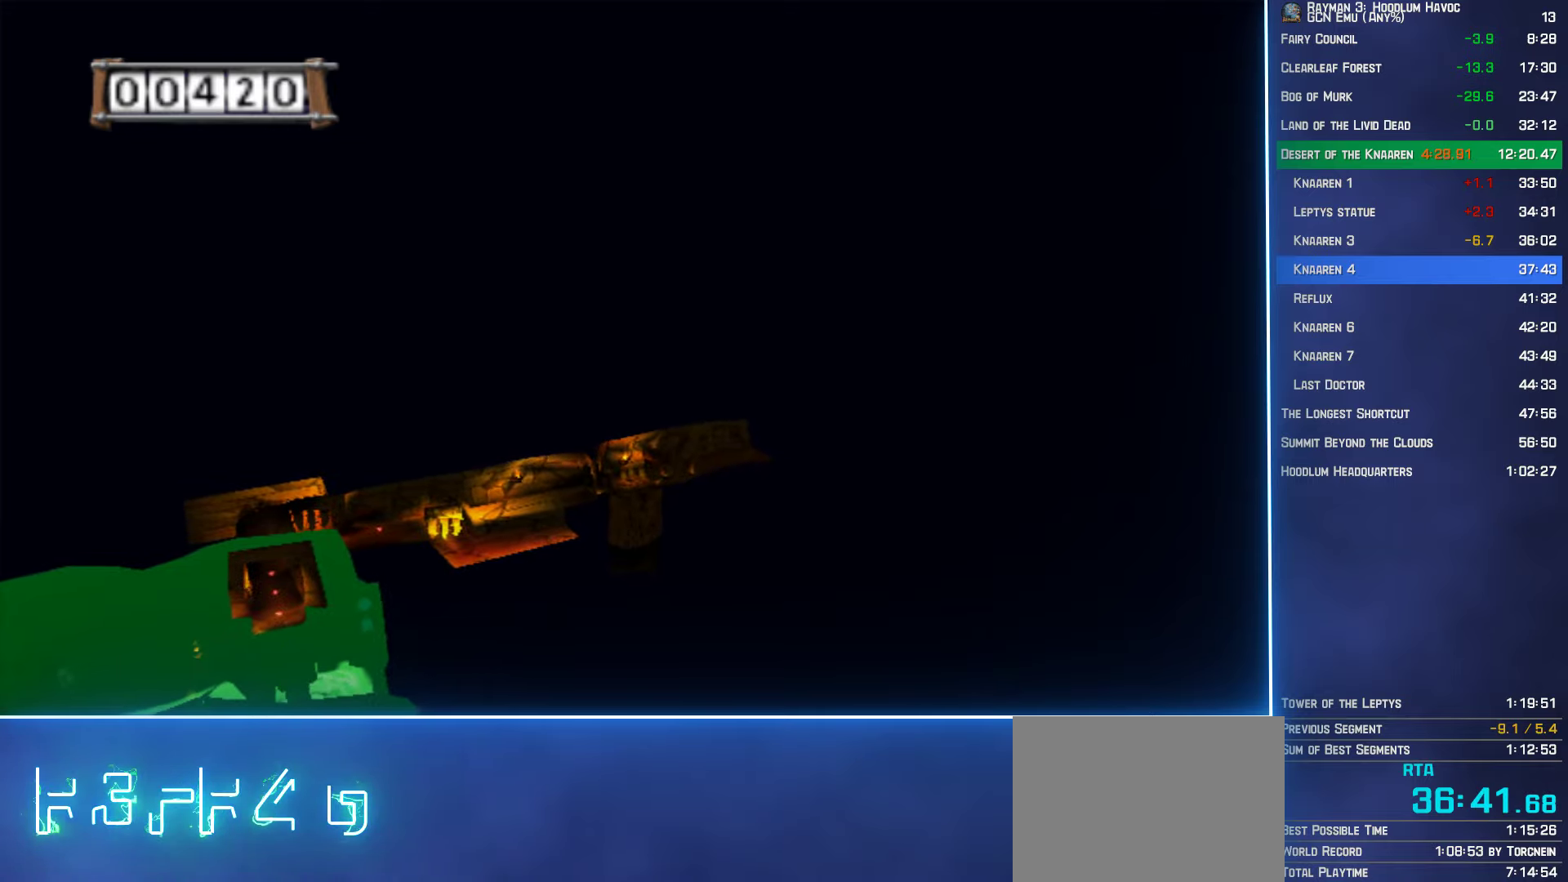
{"buttons": ["A"], "left_stick": "up", "right_stick": "center", "events": []}
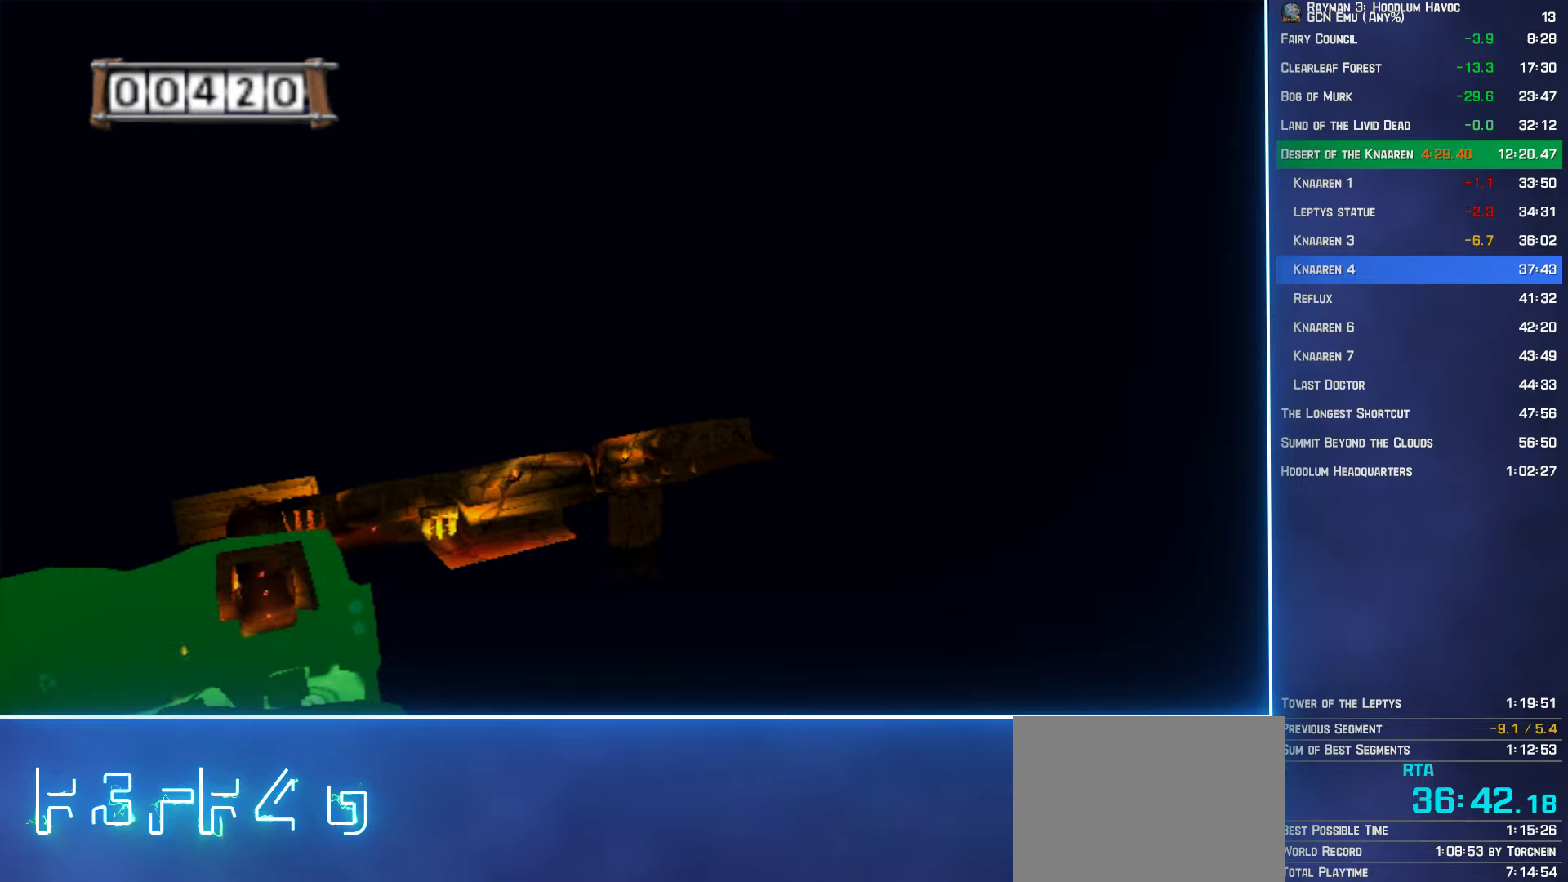
{"buttons": ["A"], "left_stick": "up", "right_stick": "center", "events": []}
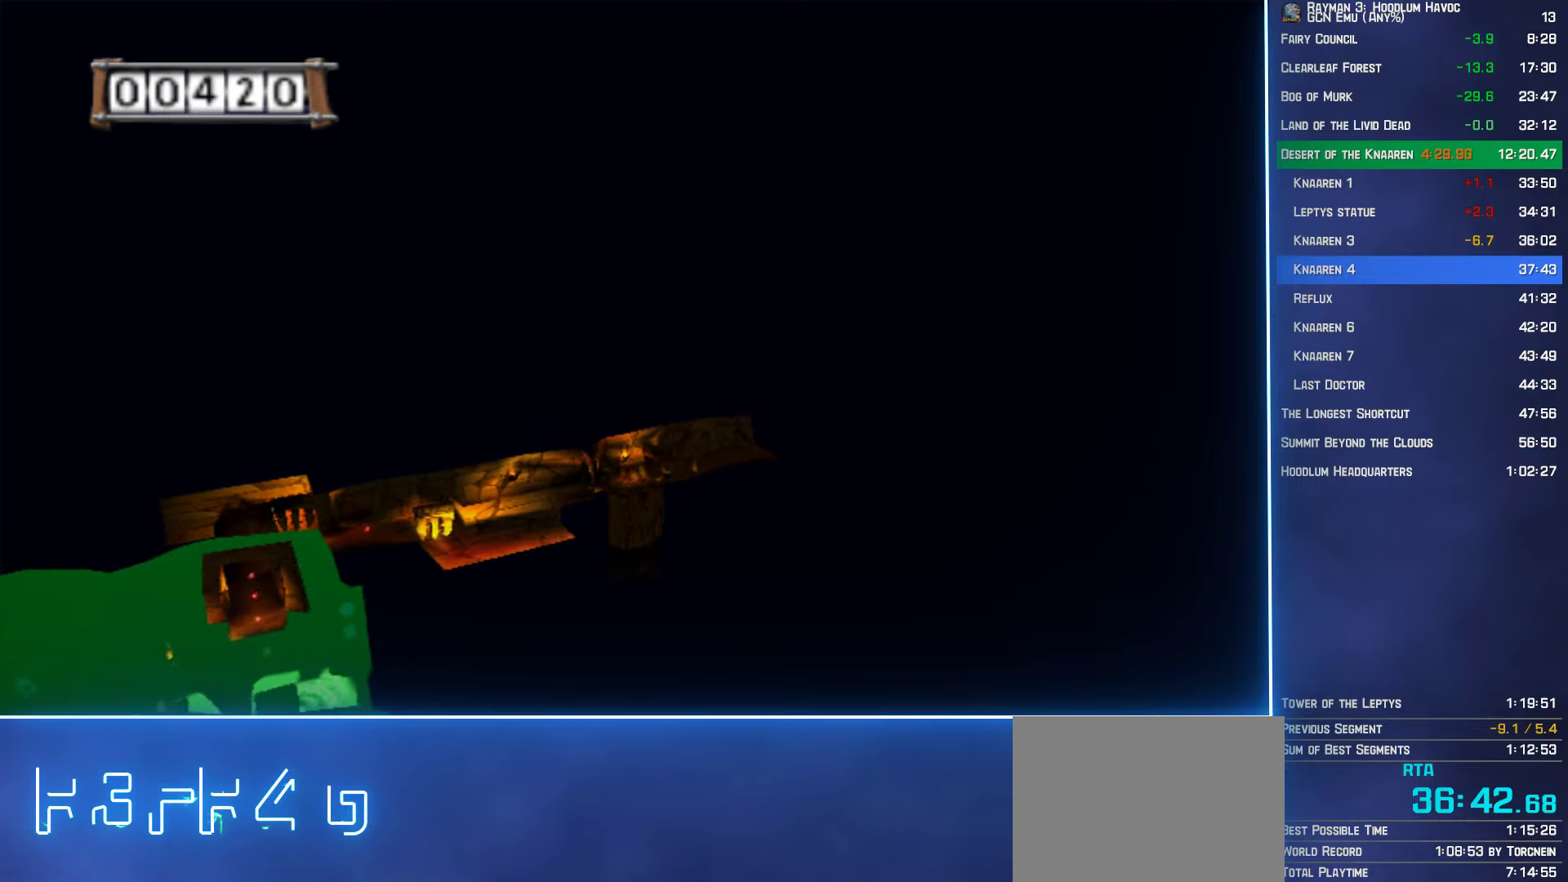
{"buttons": ["A"], "left_stick": "up", "right_stick": "center", "events": []}
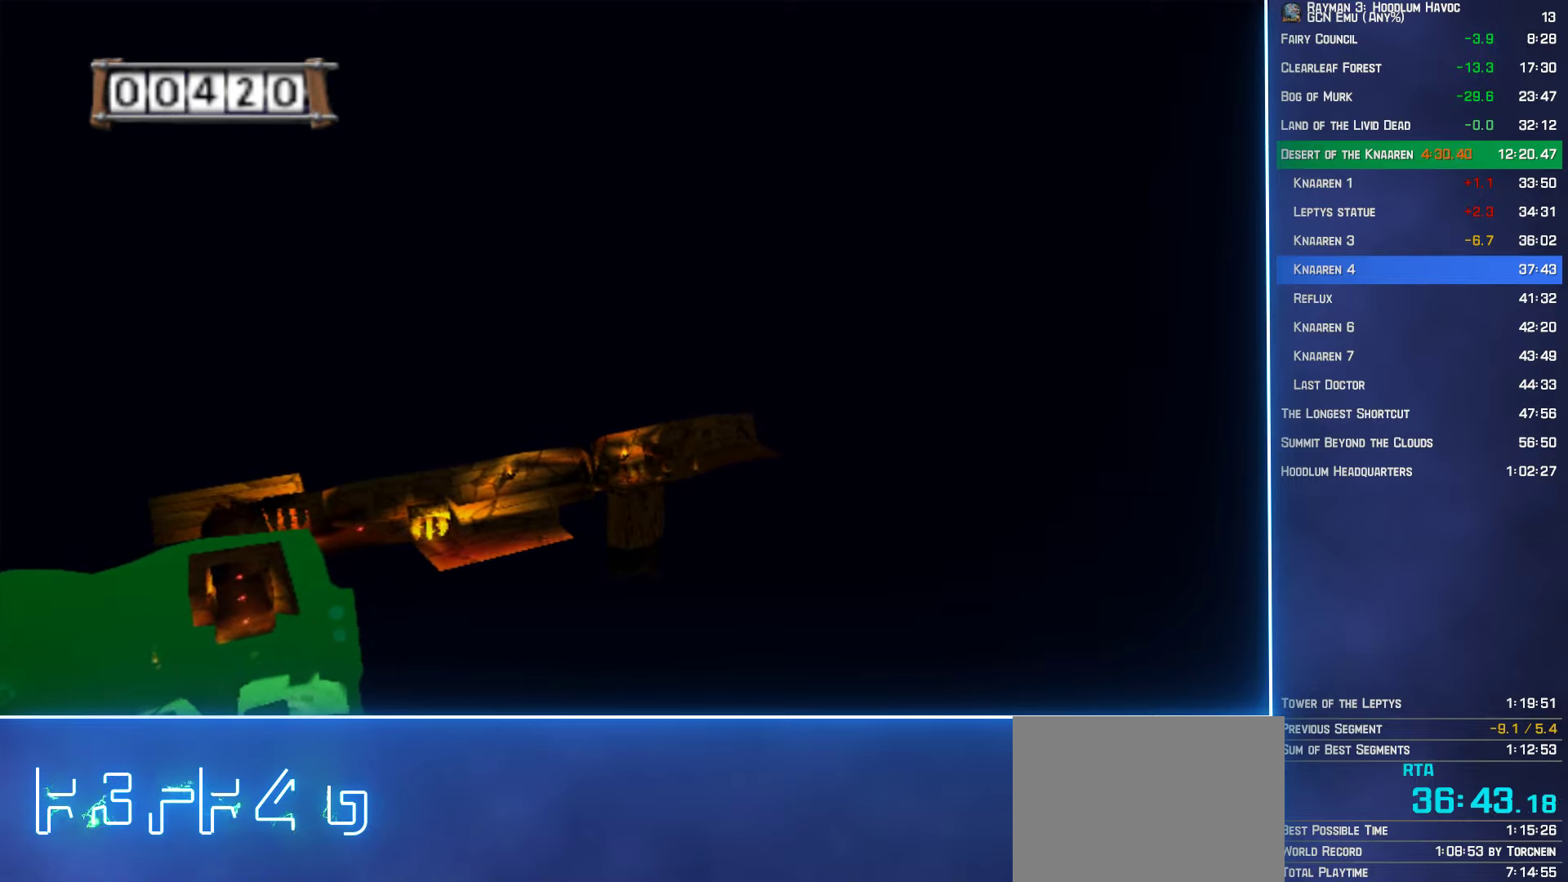
{"buttons": ["A"], "left_stick": "up", "right_stick": "center", "events": []}
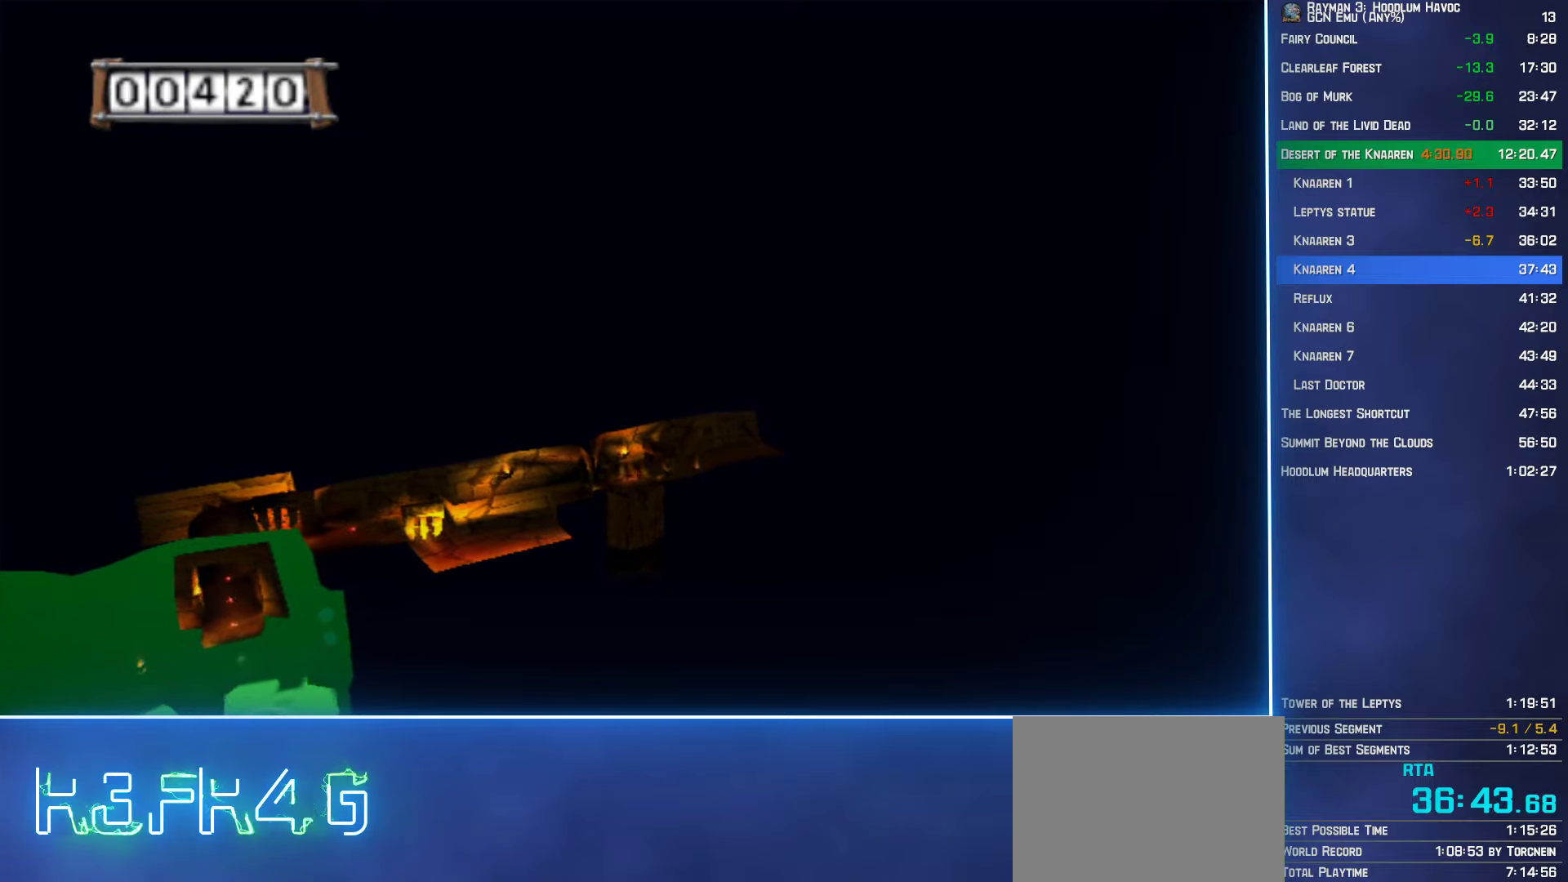
{"buttons": ["A"], "left_stick": "up", "right_stick": "center", "events": []}
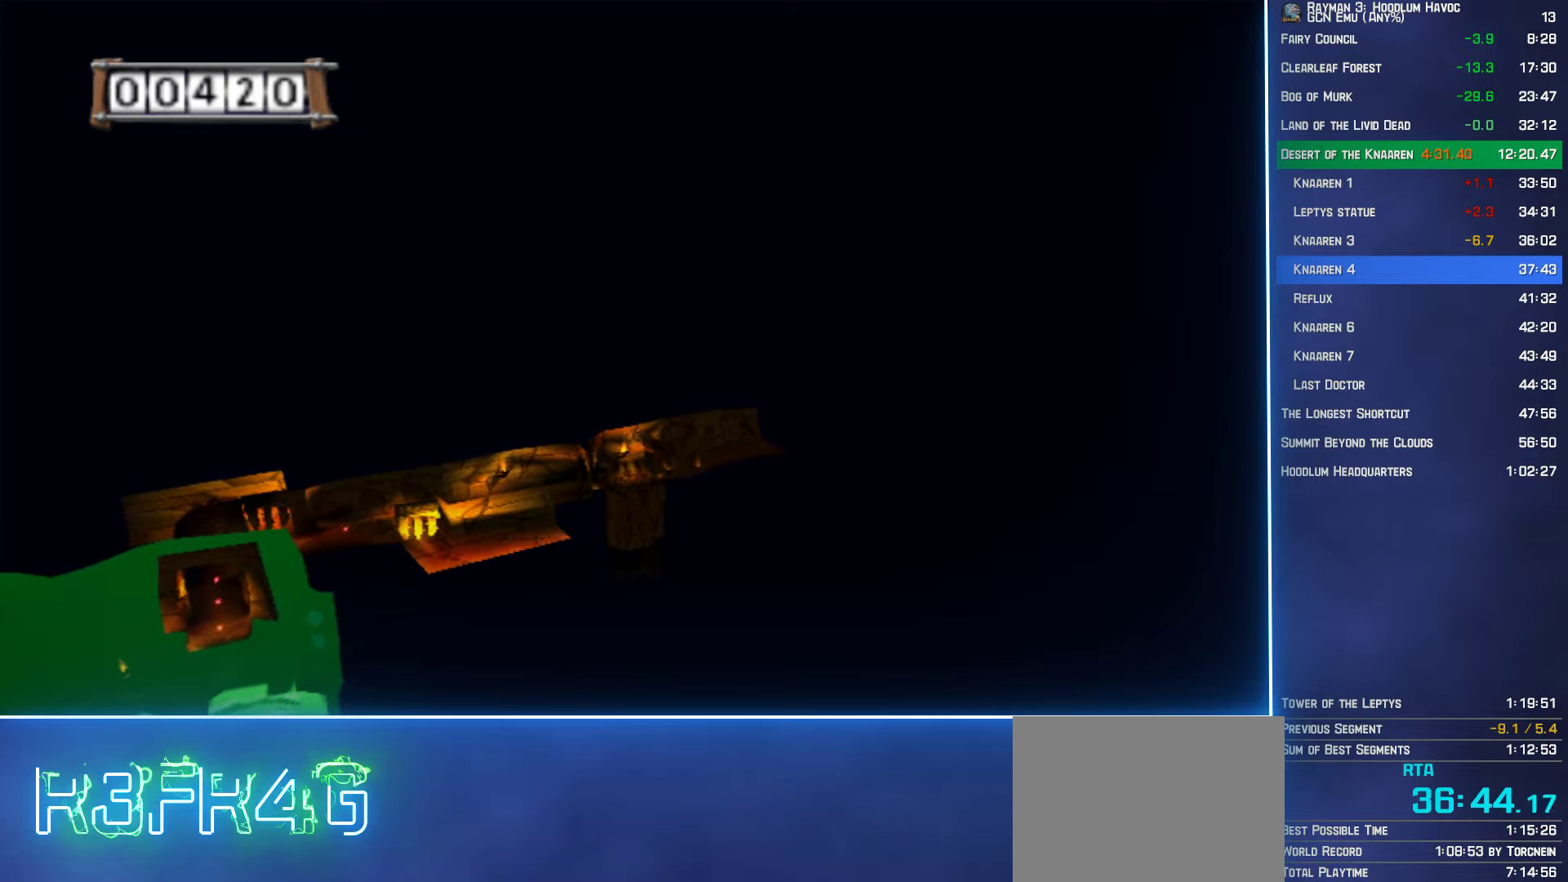
{"buttons": ["A"], "left_stick": "up", "right_stick": "center", "events": []}
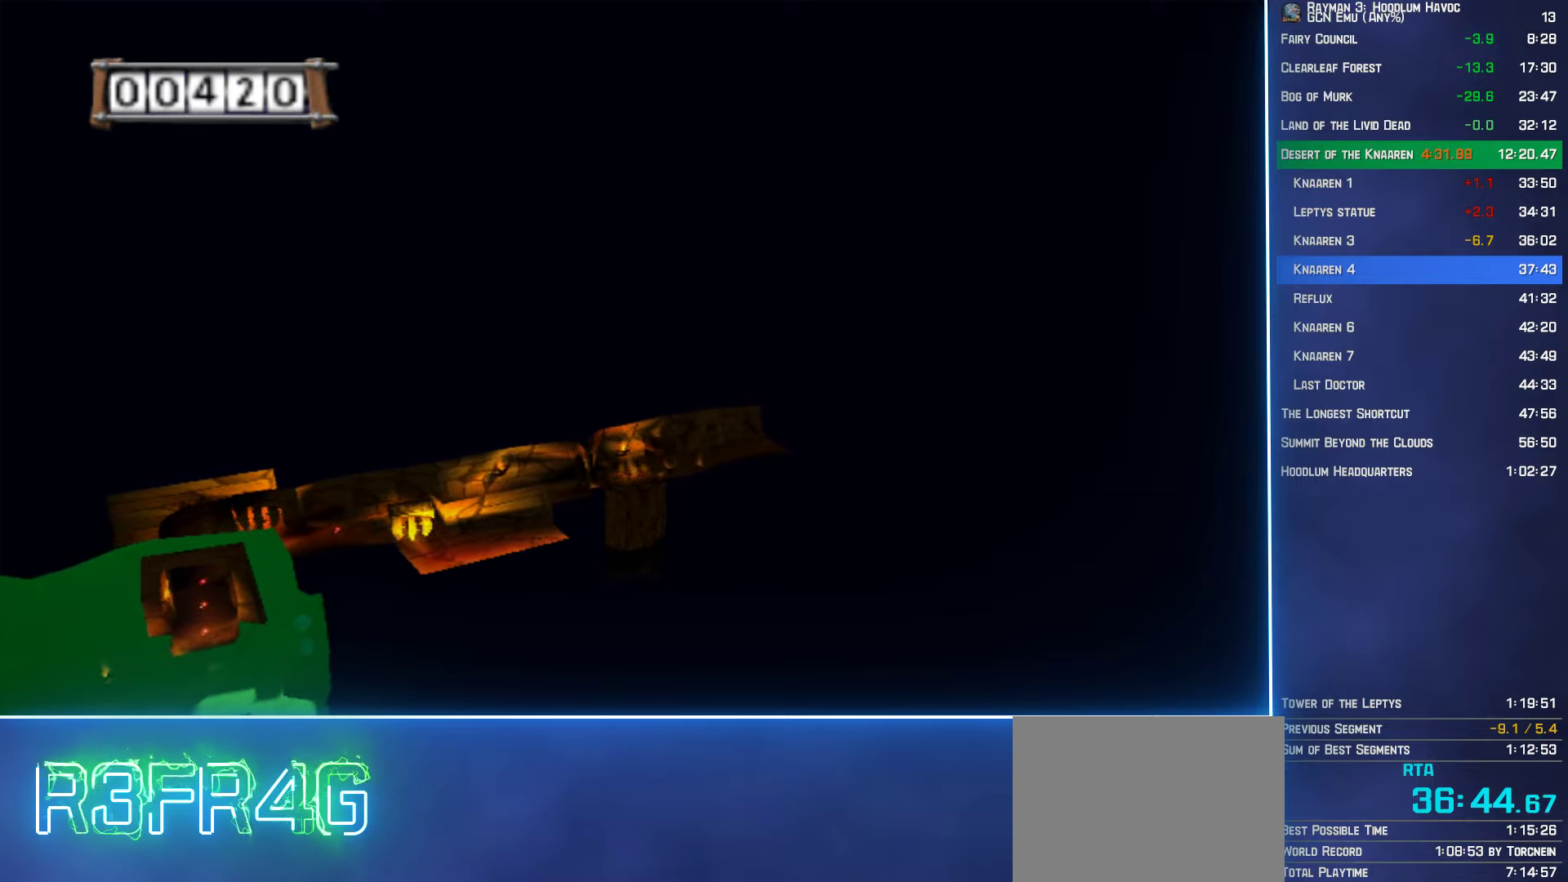
{"buttons": ["A"], "left_stick": "up", "right_stick": "center", "events": []}
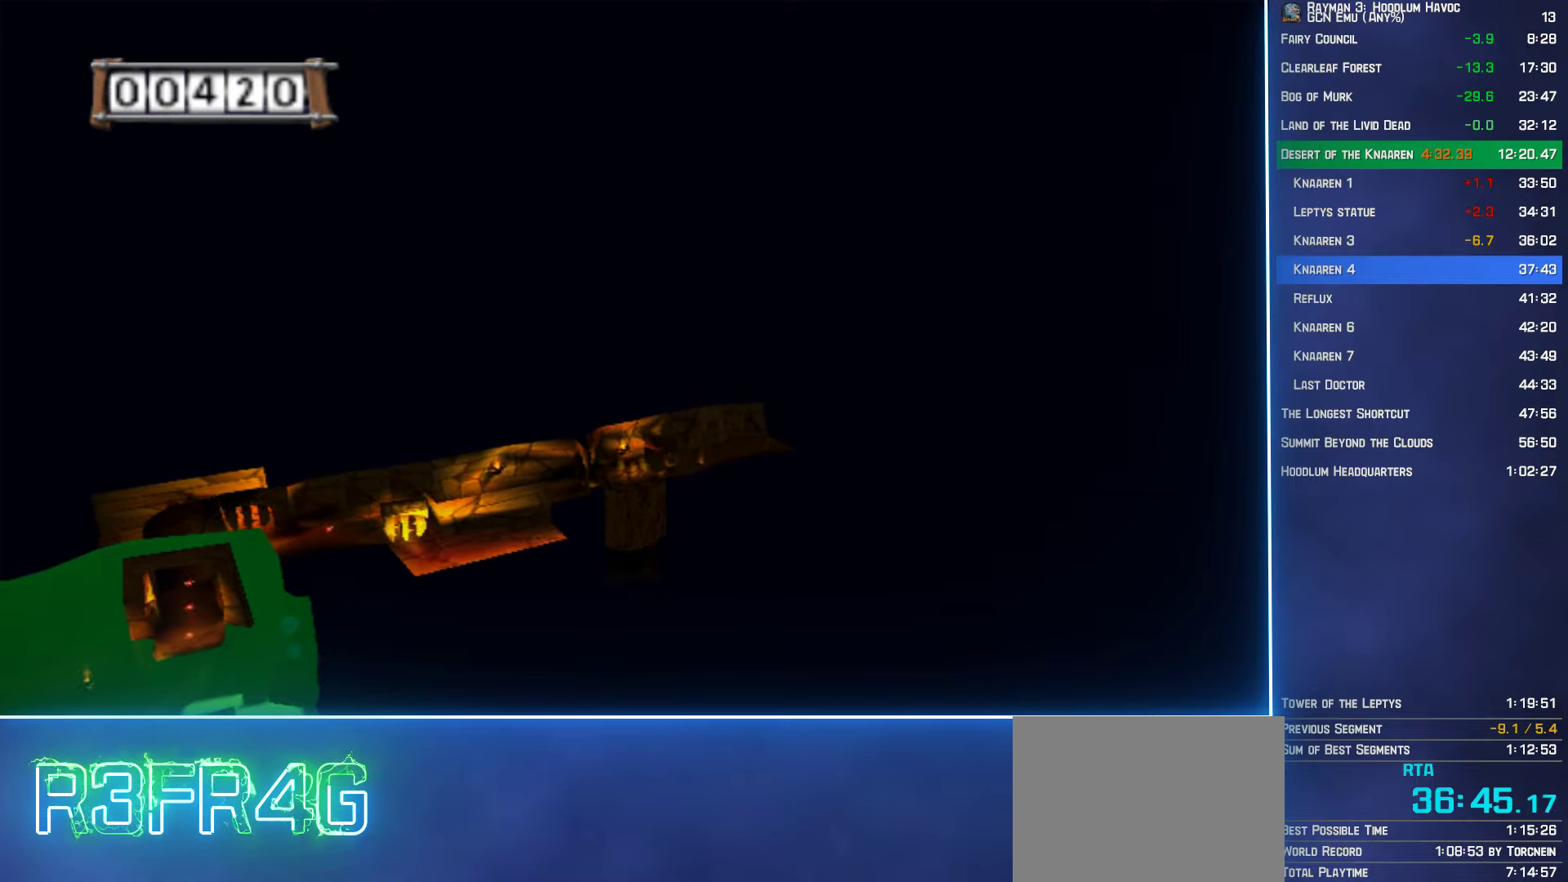
{"buttons": ["A"], "left_stick": "up", "right_stick": "center", "events": []}
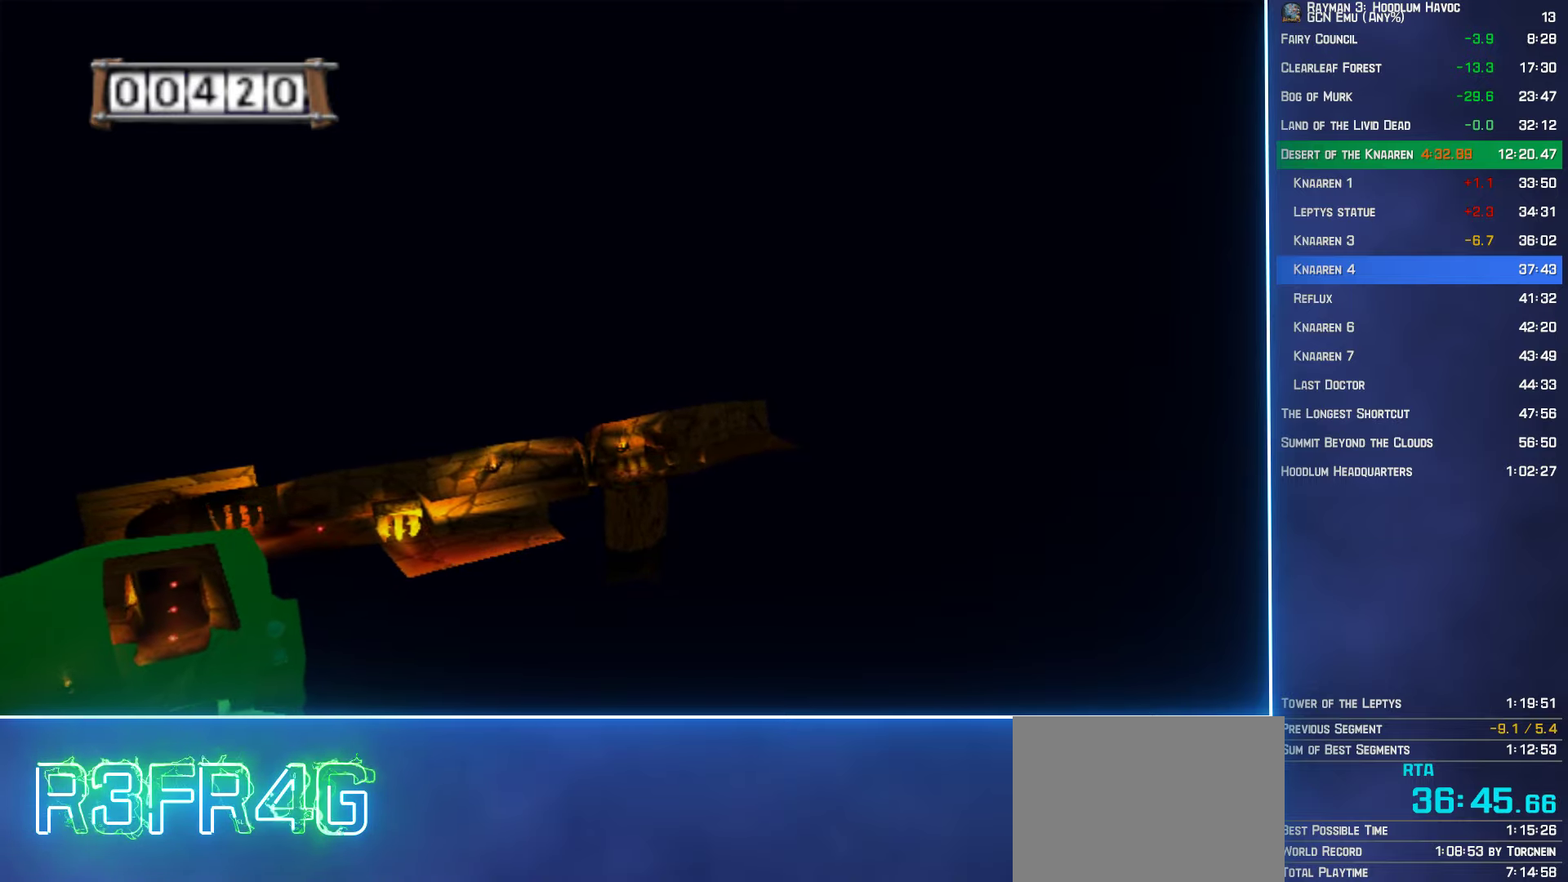
{"buttons": ["A"], "left_stick": "up", "right_stick": "center", "events": []}
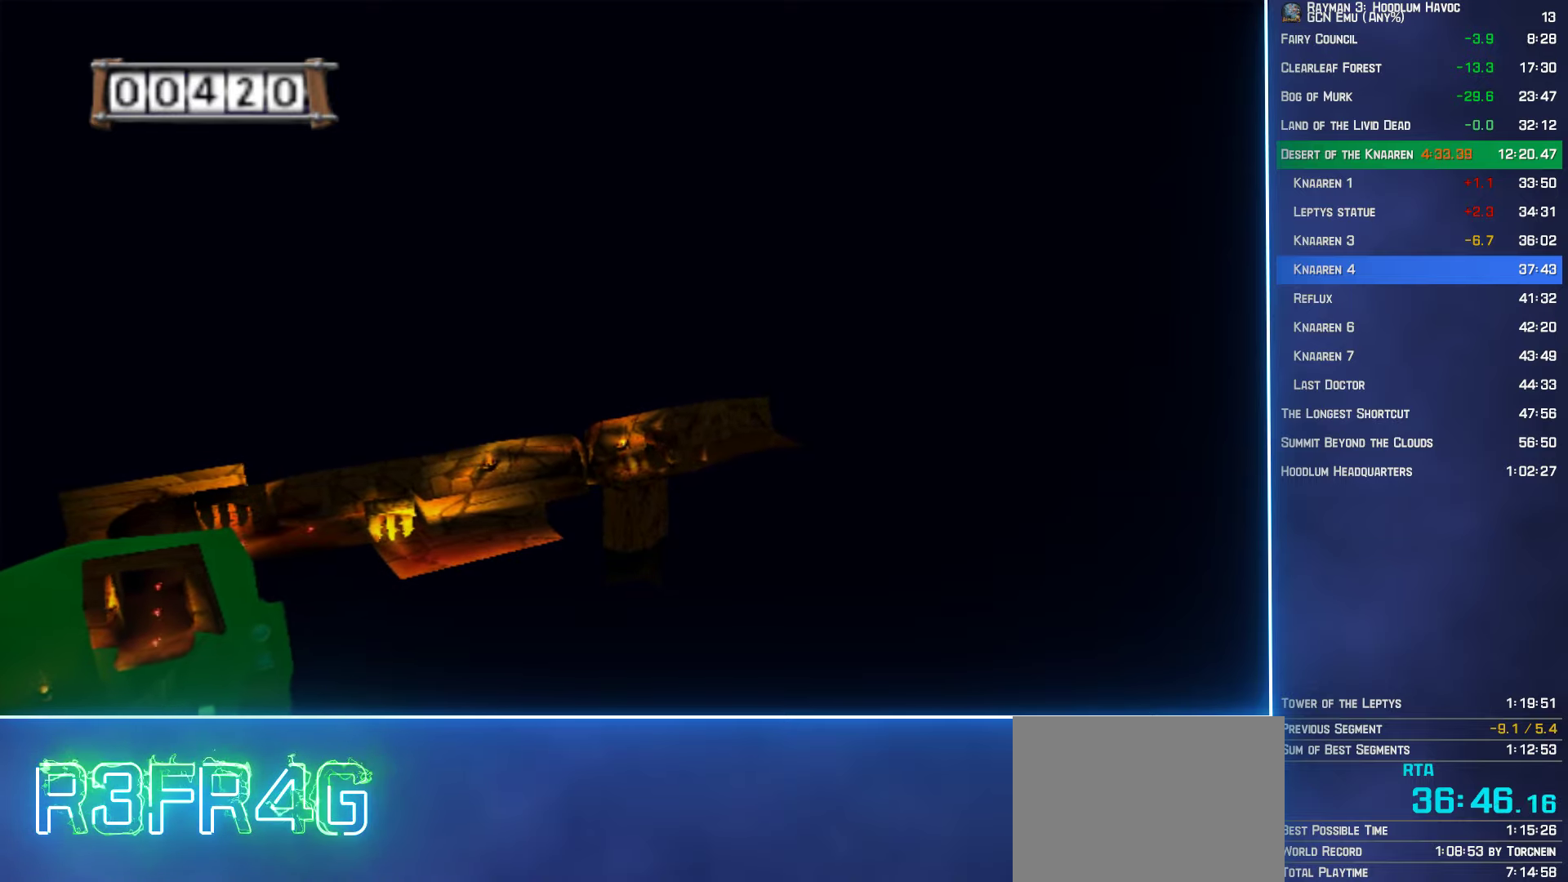
{"buttons": ["A"], "left_stick": "up", "right_stick": "center", "events": []}
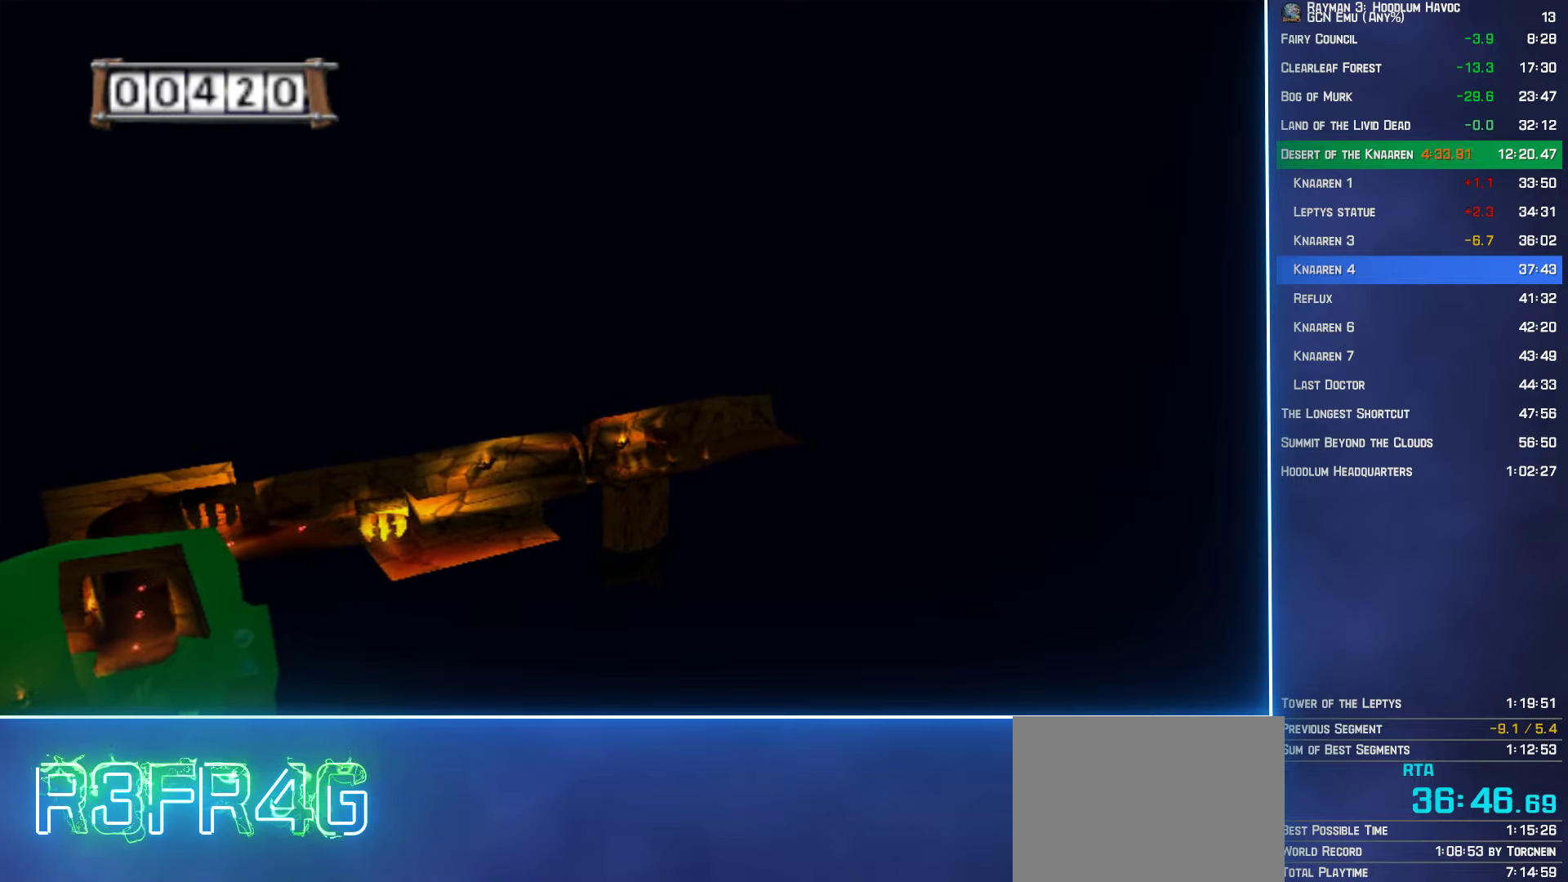
{"buttons": ["A"], "left_stick": "up", "right_stick": "center", "events": []}
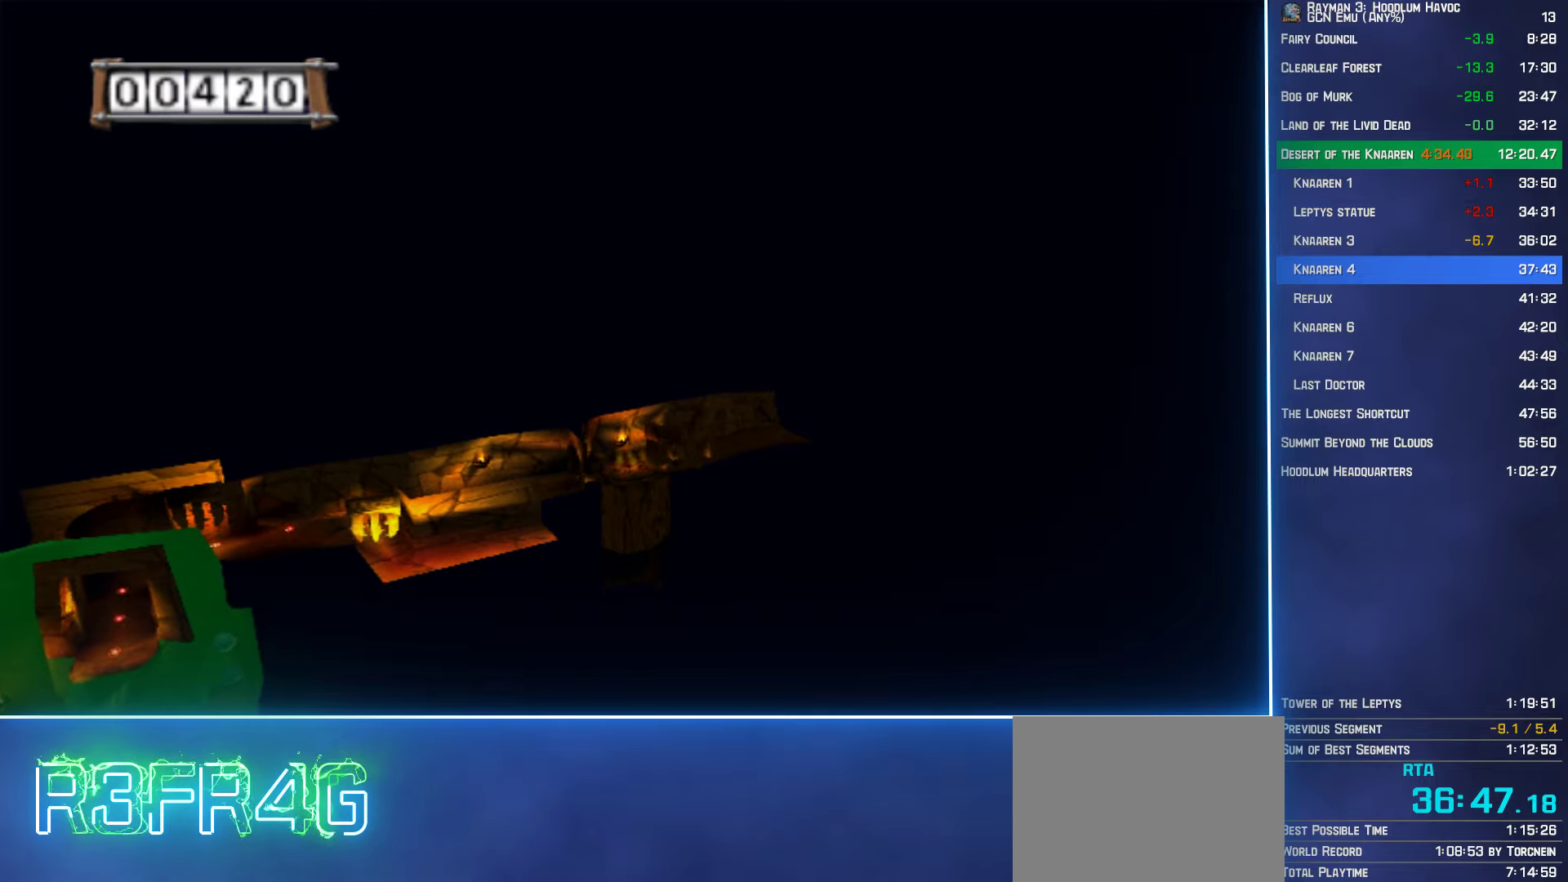
{"buttons": ["A"], "left_stick": "up", "right_stick": "center", "events": []}
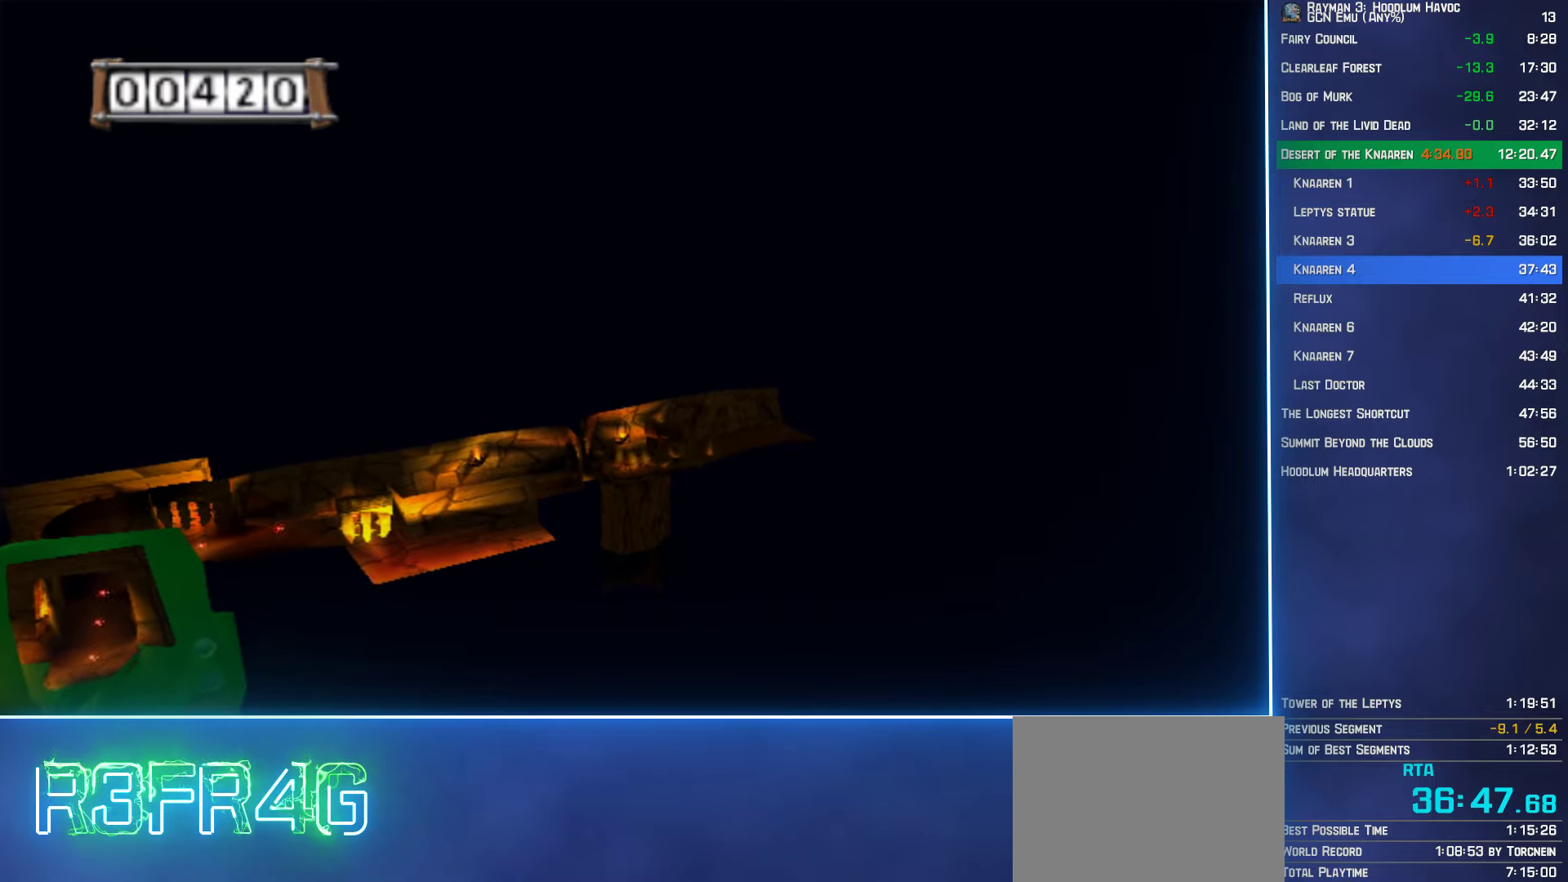
{"buttons": ["A"], "left_stick": "up", "right_stick": "center", "events": []}
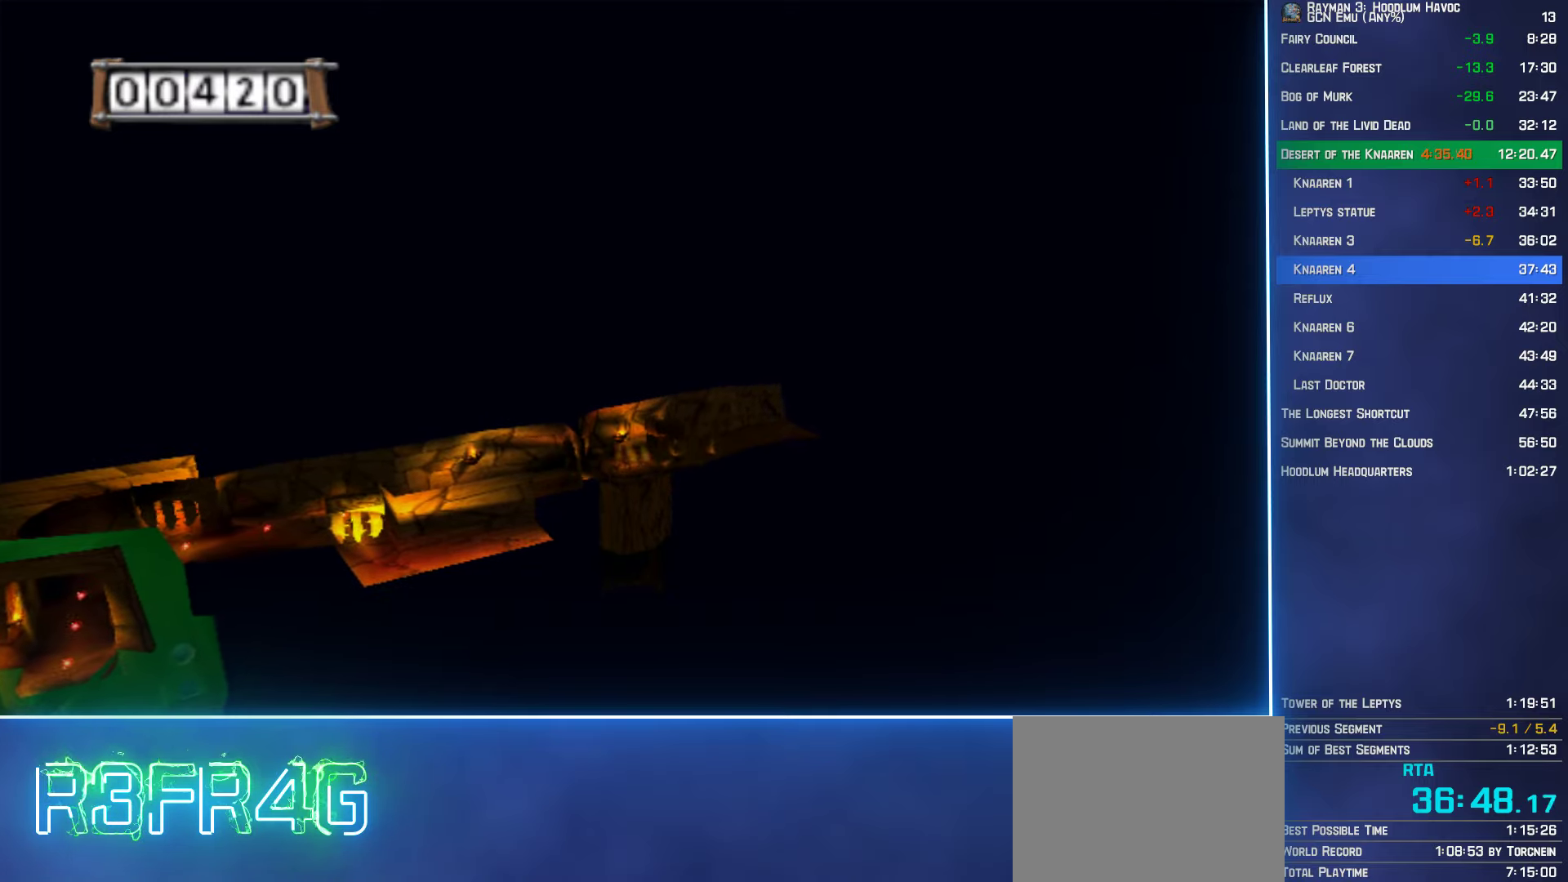
{"buttons": ["A"], "left_stick": "up", "right_stick": "center", "events": []}
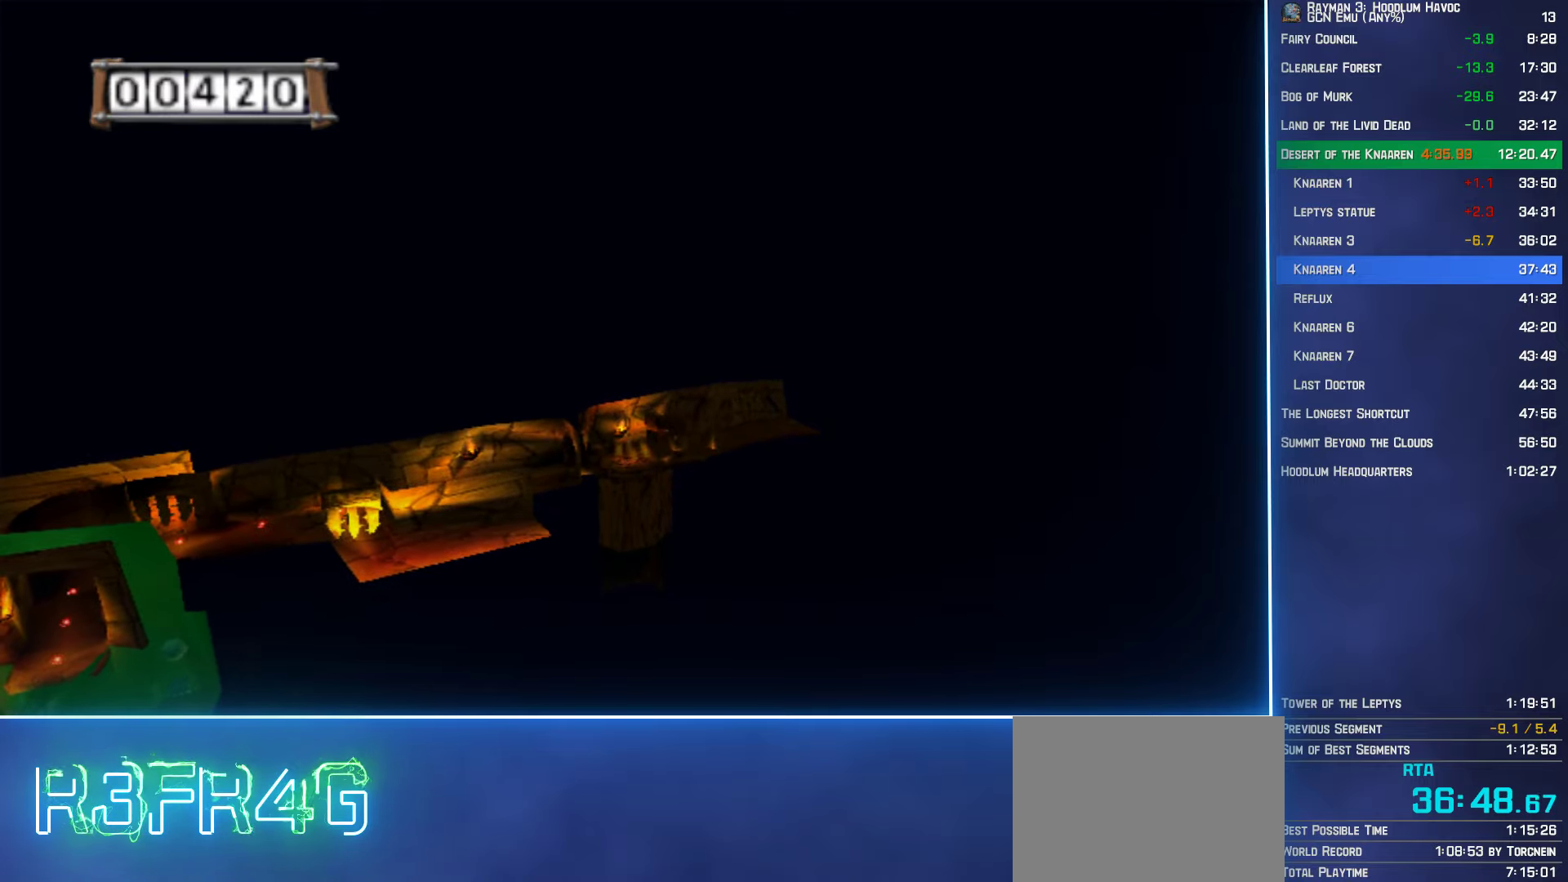
{"buttons": ["A"], "left_stick": "up", "right_stick": "center", "events": []}
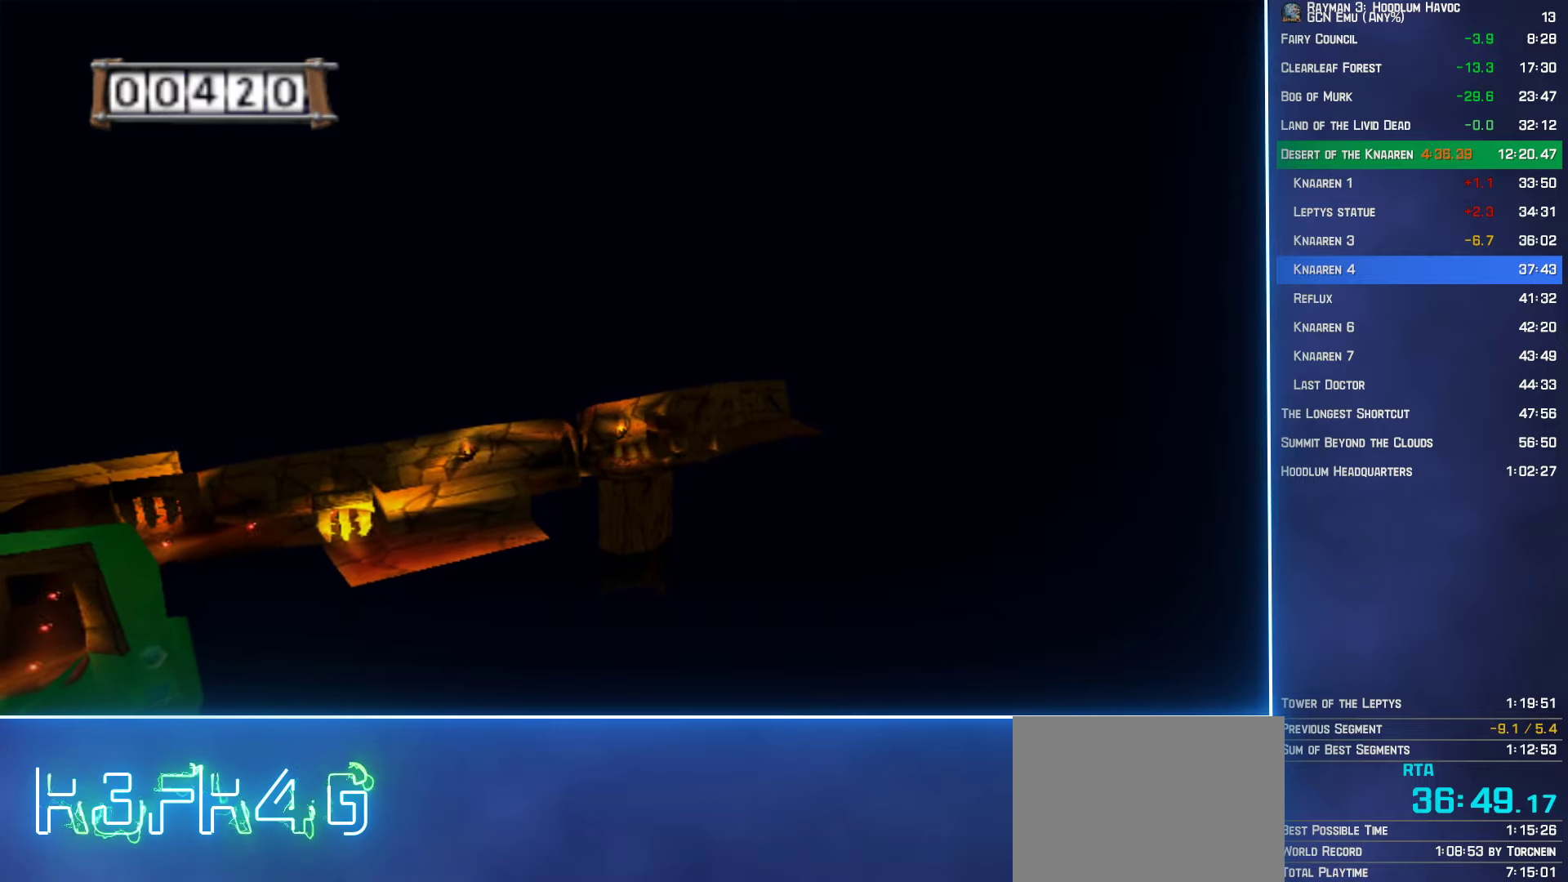
{"buttons": ["A"], "left_stick": "up", "right_stick": "center", "events": []}
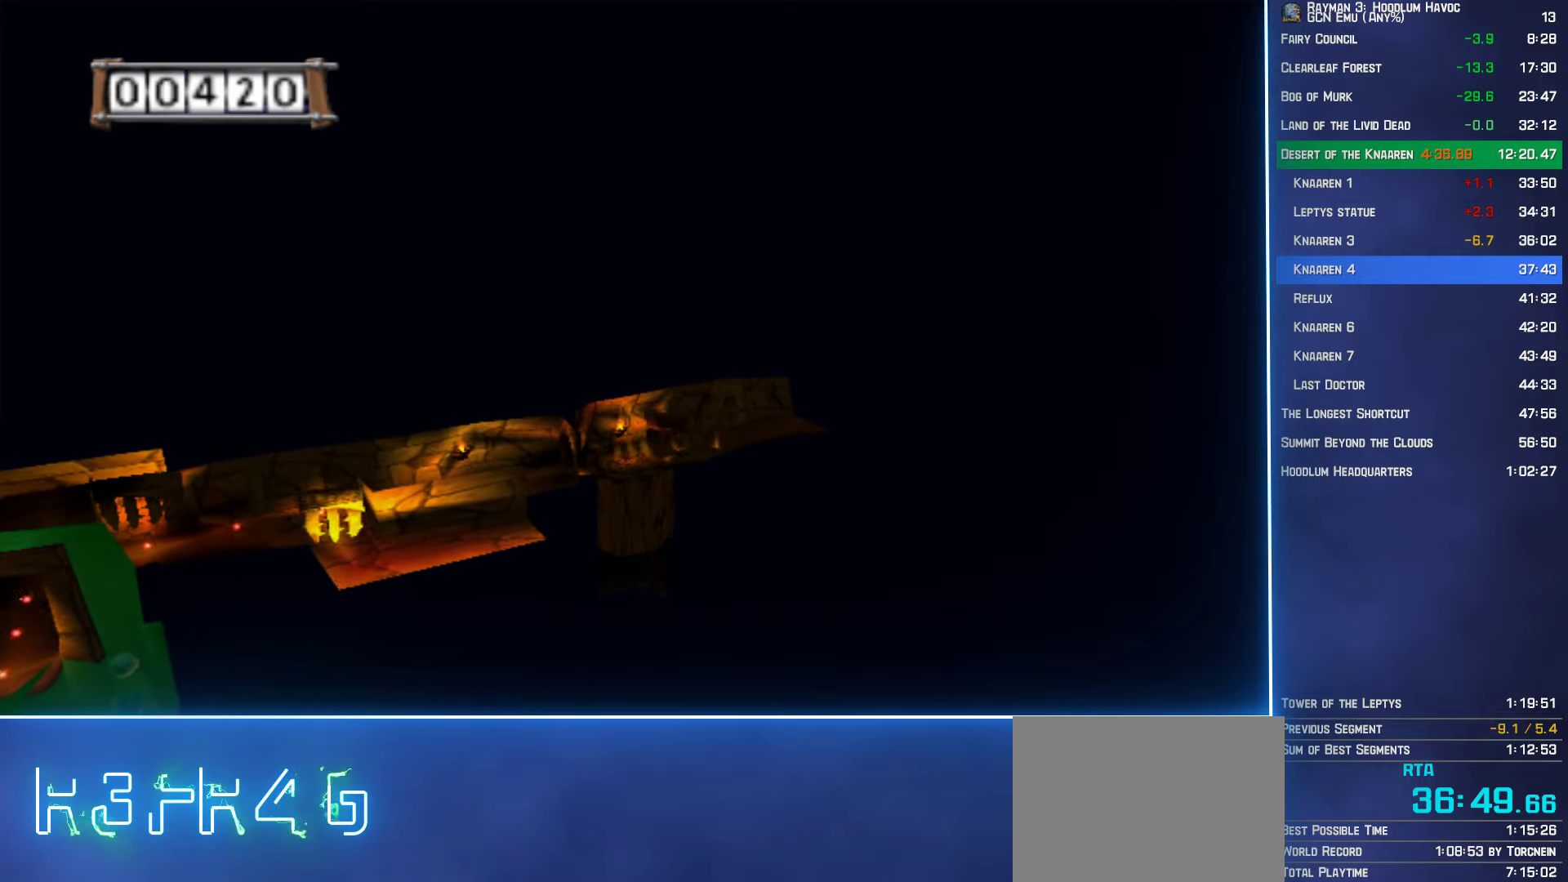
{"buttons": ["A"], "left_stick": "up", "right_stick": "center", "events": []}
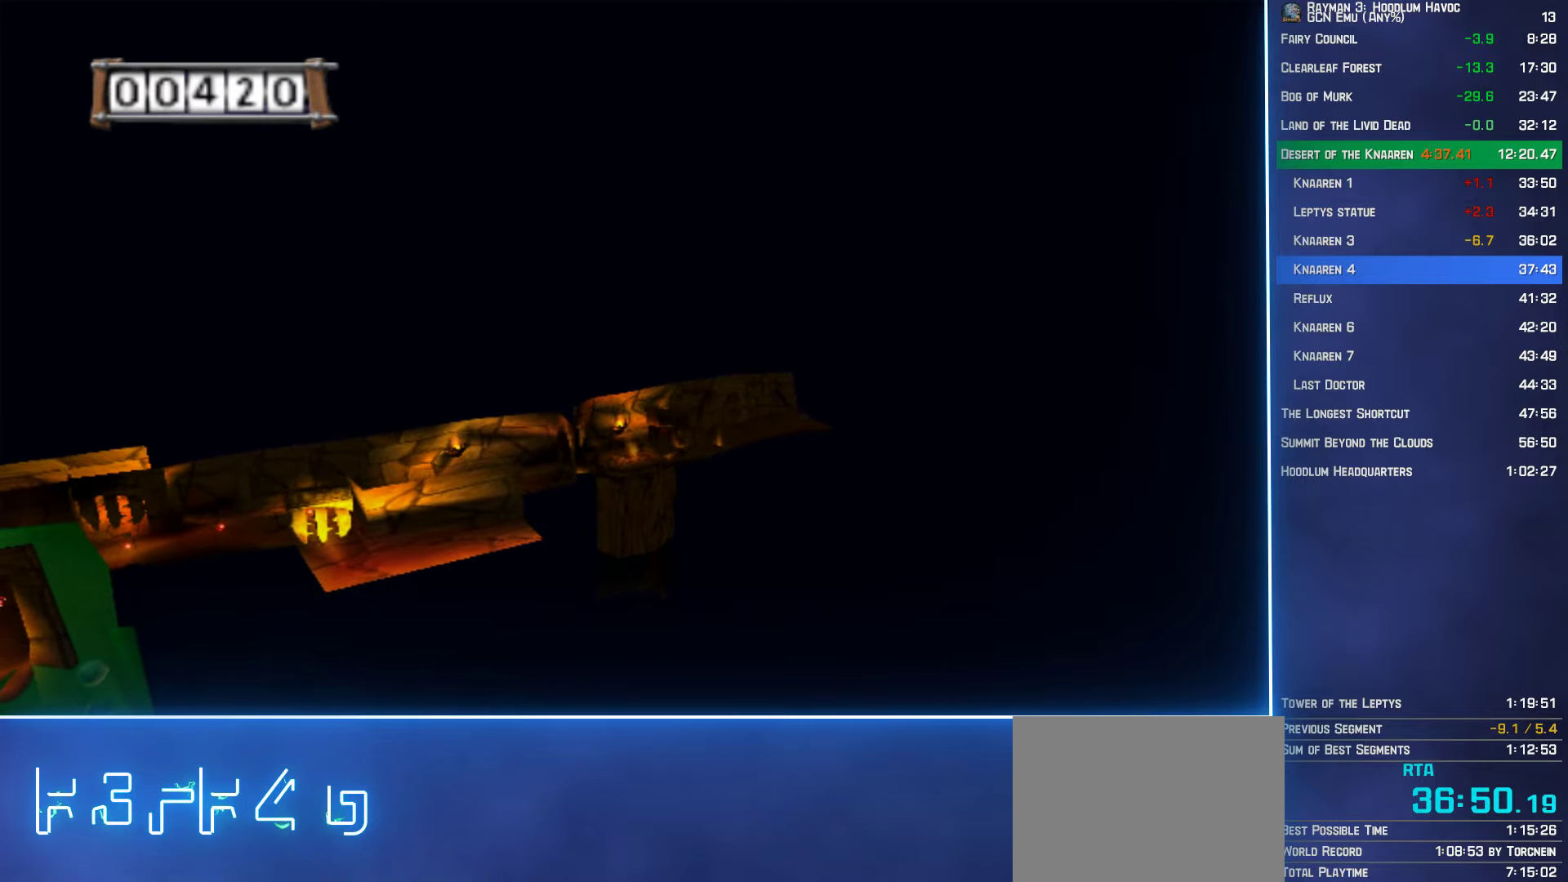
{"buttons": ["A"], "left_stick": "up", "right_stick": "center", "events": []}
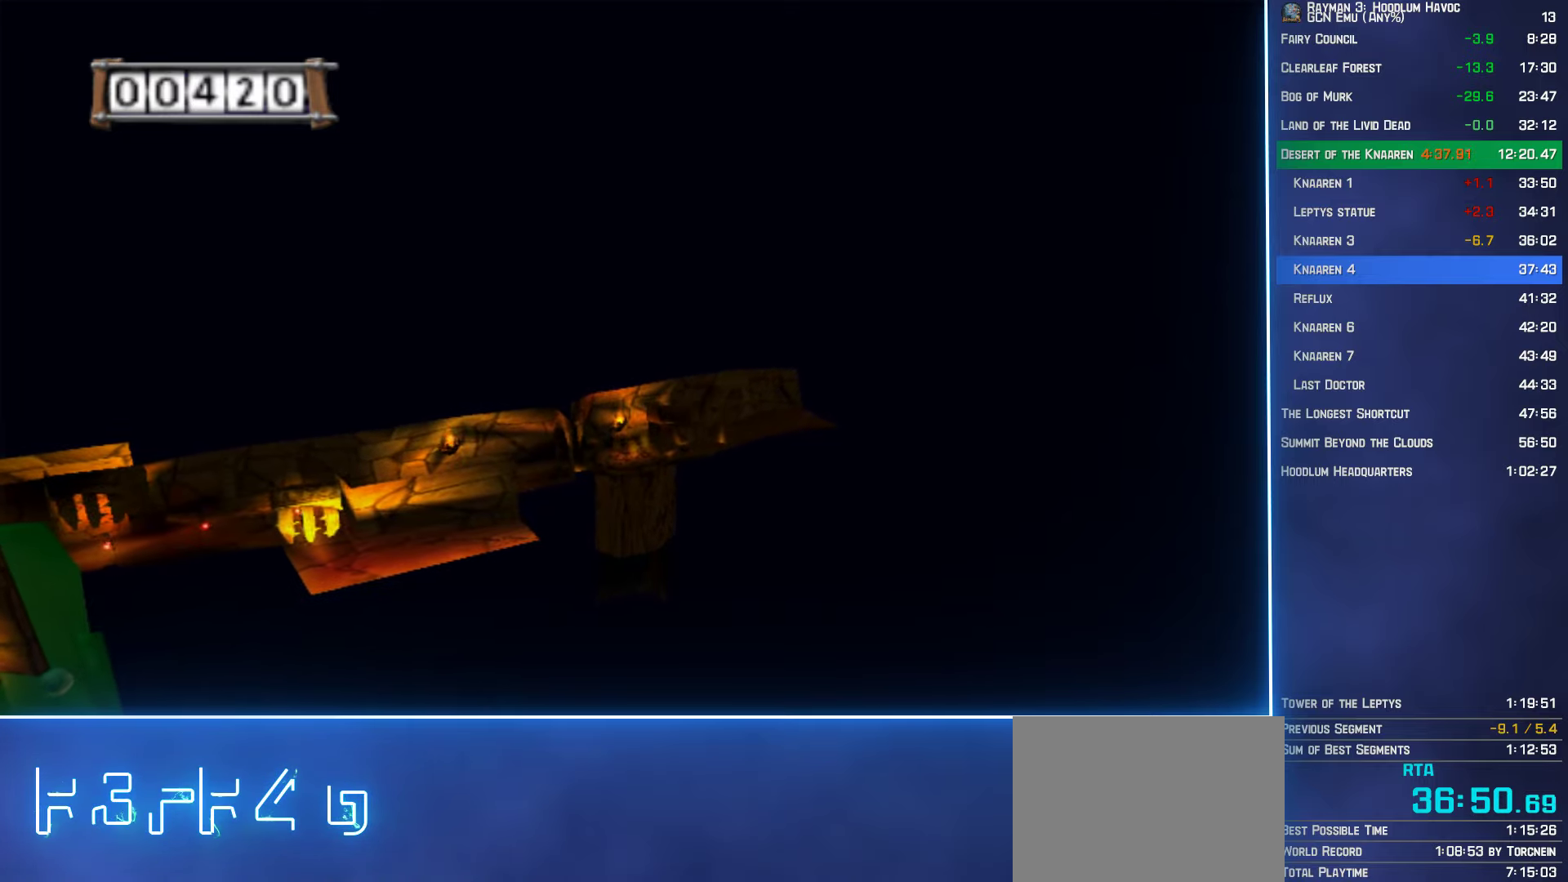
{"buttons": ["A"], "left_stick": "up", "right_stick": "center", "events": []}